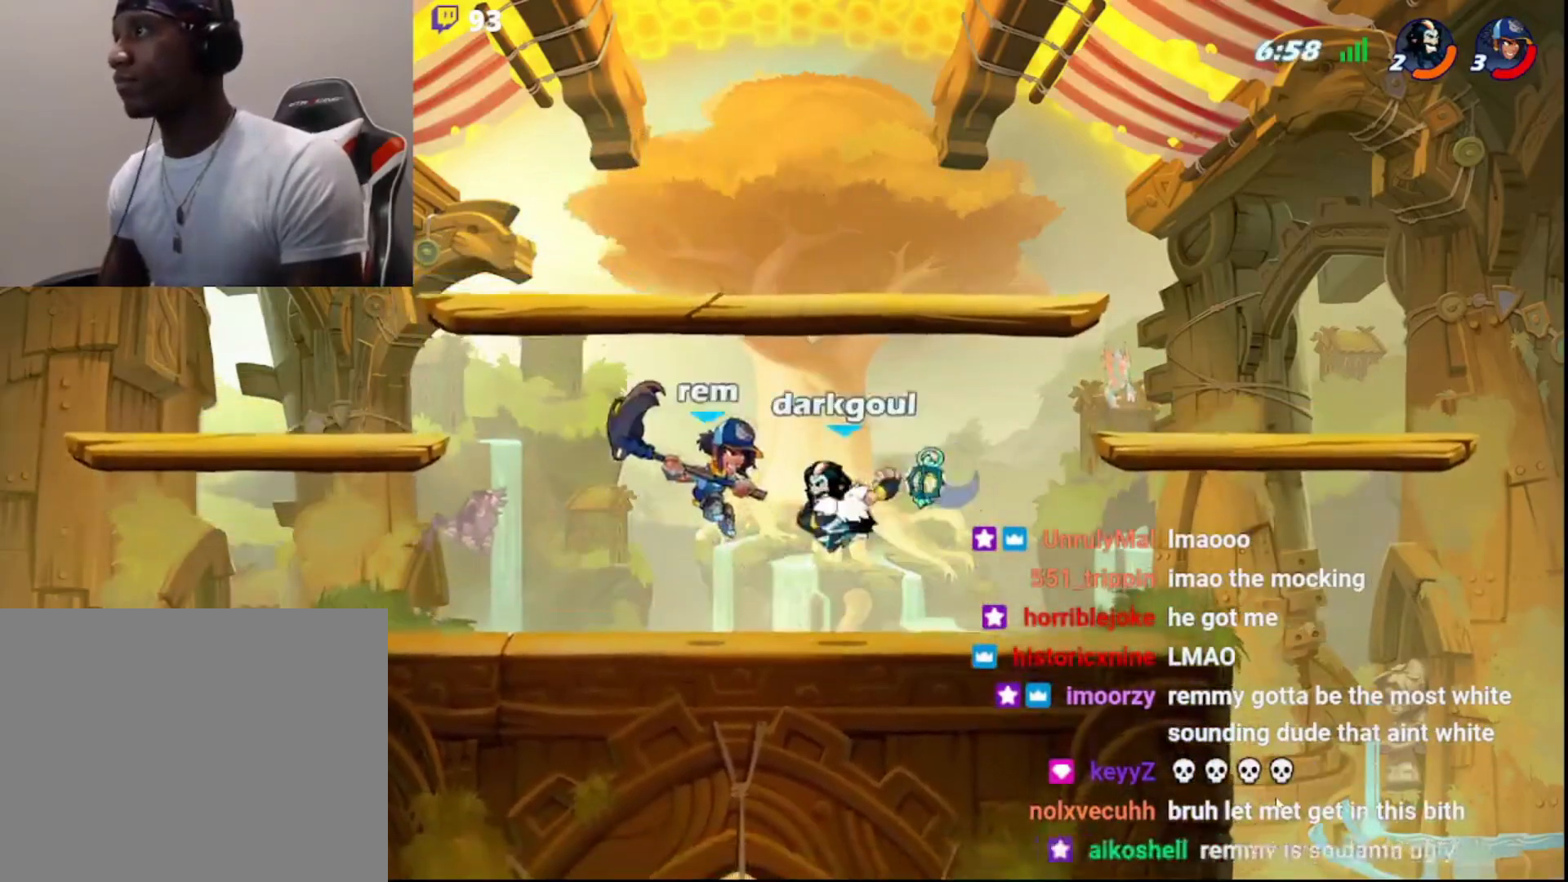
Gameplay with a controller (PlayStation layout); each line is a JSON object with the inputs held at the frame after it. "events" lists button and stick changes between this image and that frame as [ms after this image, input, new state], when the widget could be followed in between.
{"buttons": [], "left_stick": "left", "right_stick": "center", "events": [[17, "DPAD_DOWN", "down"], [83, "left_stick", "down-left"], [133, "DPAD_DOWN", "up"], [333, "left_stick", "left"]]}
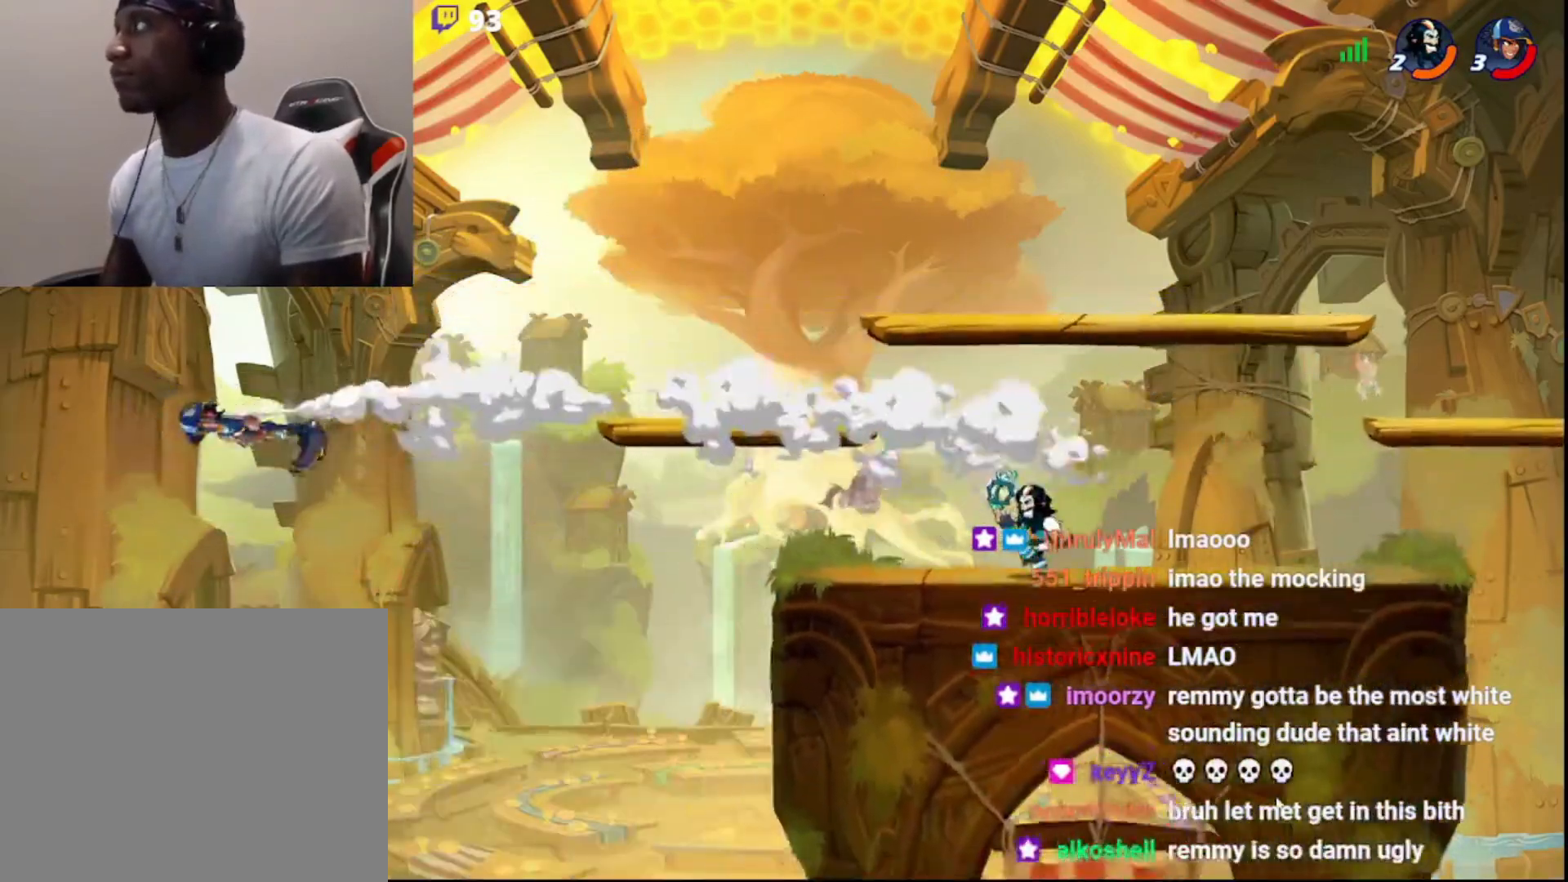
{"buttons": ["DPAD_DOWN"], "left_stick": "up", "right_stick": "center", "events": [[233, "CIRCLE", "down"], [367, "CIRCLE", "up"], [450, "DPAD_DOWN", "down"], [450, "left_stick", "up"]]}
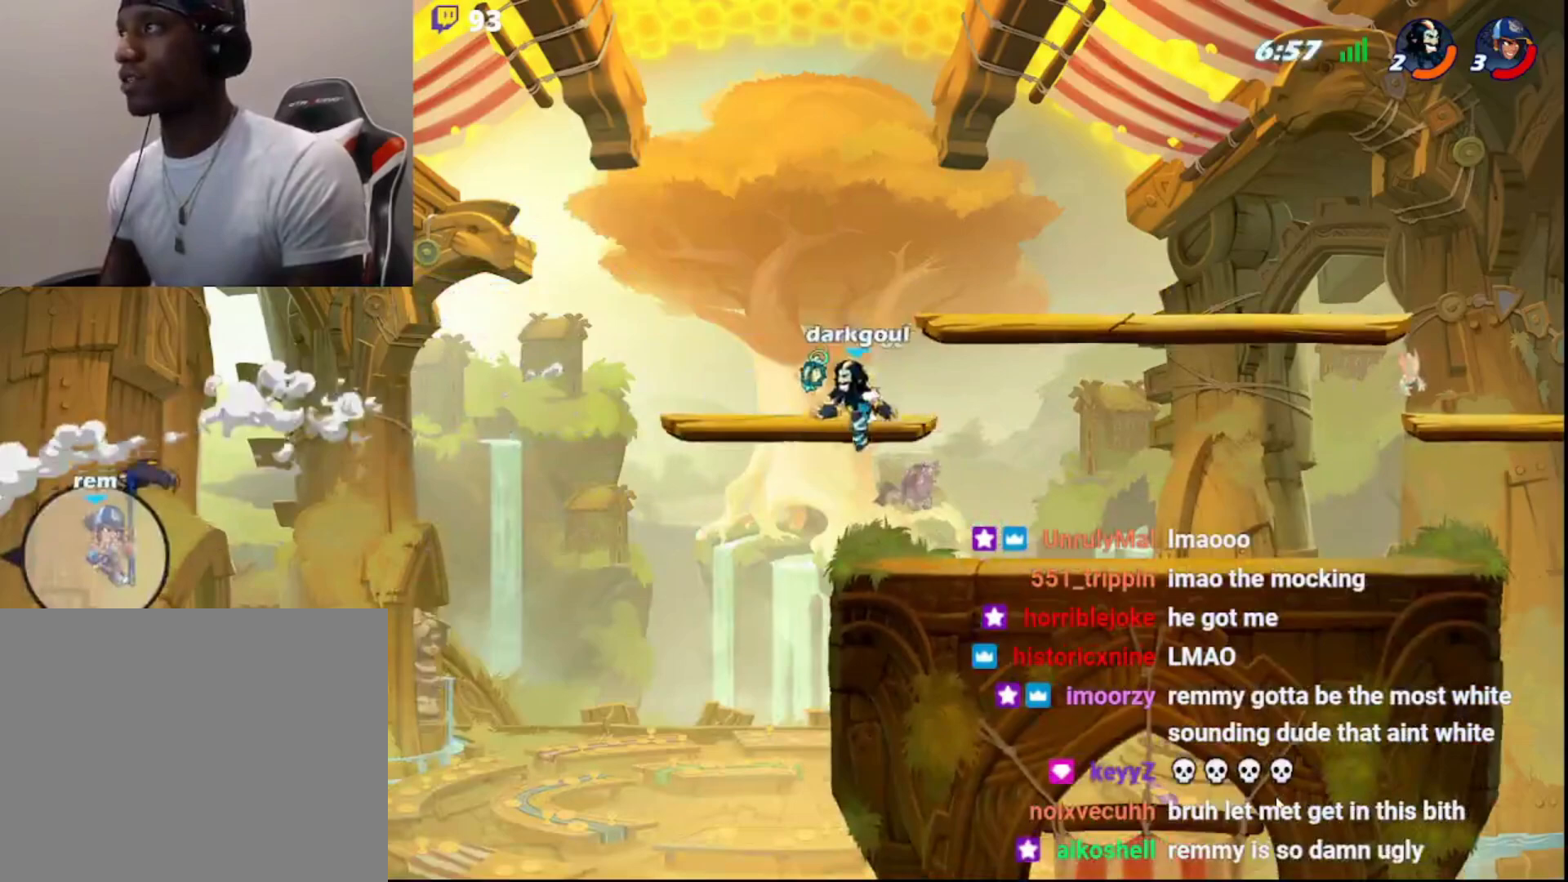
{"buttons": [], "left_stick": "left", "right_stick": "center", "events": [[33, "DPAD_DOWN", "up"], [117, "left_stick", "down-right"], [167, "left_stick", "left"]]}
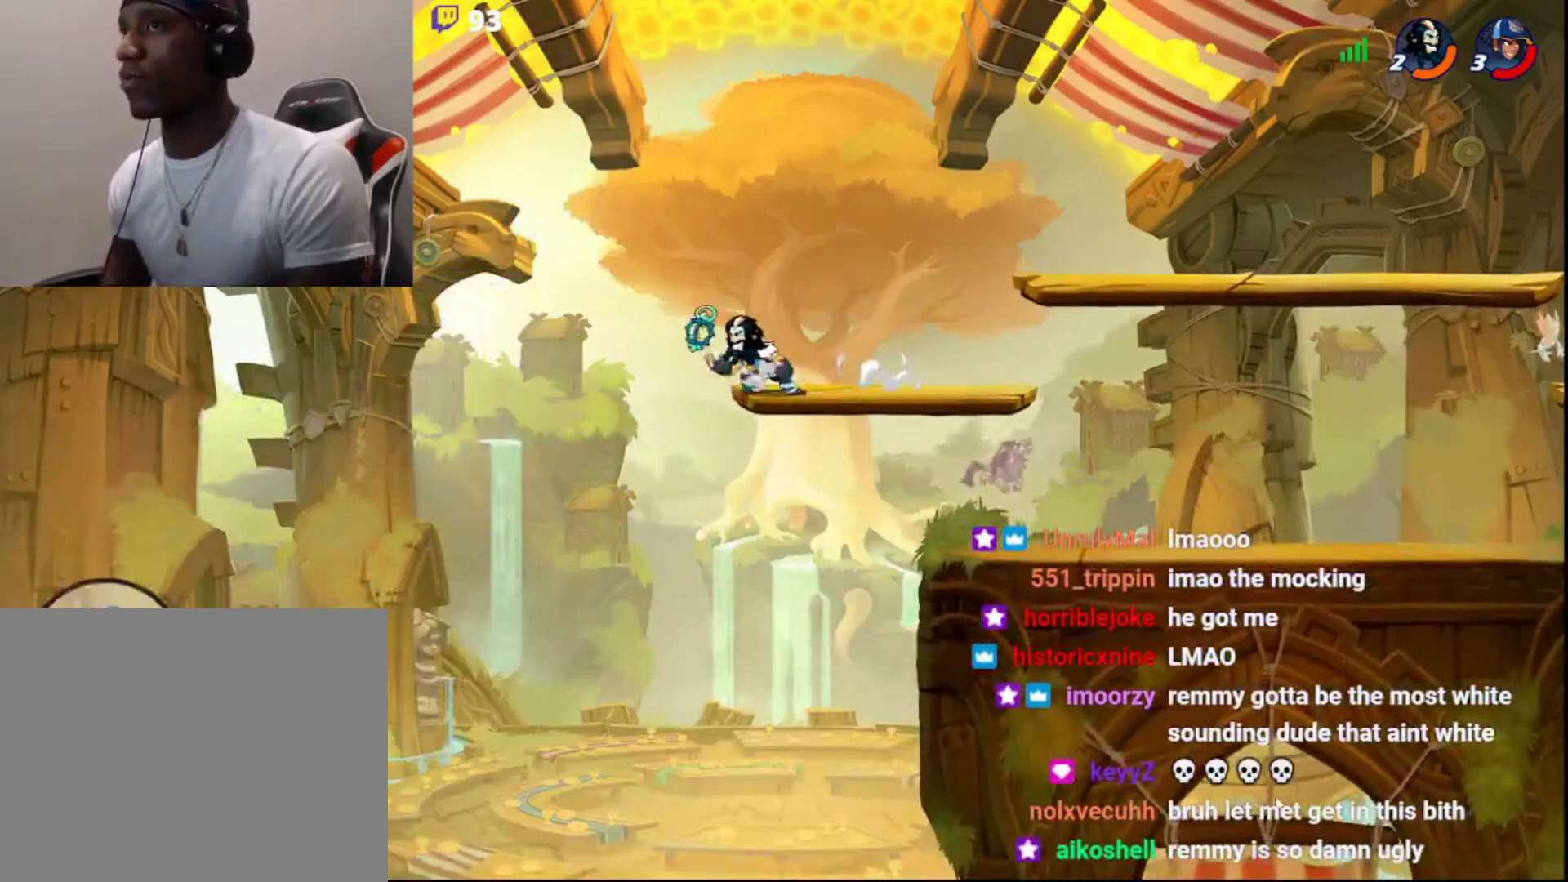
{"buttons": [], "left_stick": "right", "right_stick": "center", "events": [[150, "left_stick", "down"], [167, "L3", "down"], [267, "L3", "up"], [383, "left_stick", "right"]]}
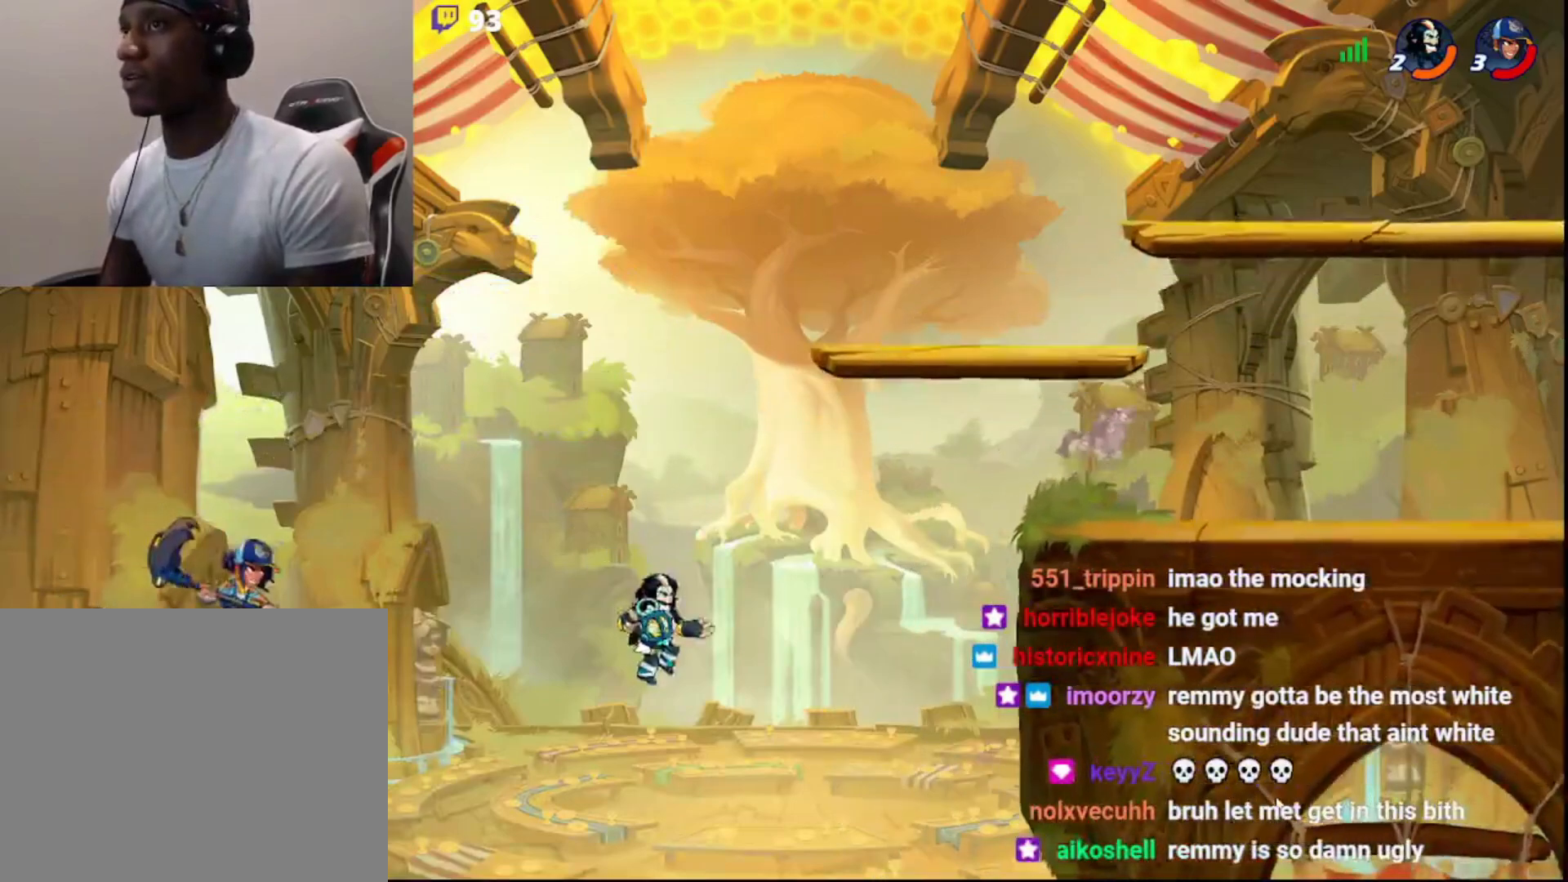
{"buttons": [], "left_stick": "right", "right_stick": "center", "events": [[100, "CIRCLE", "down"], [183, "CIRCLE", "up"]]}
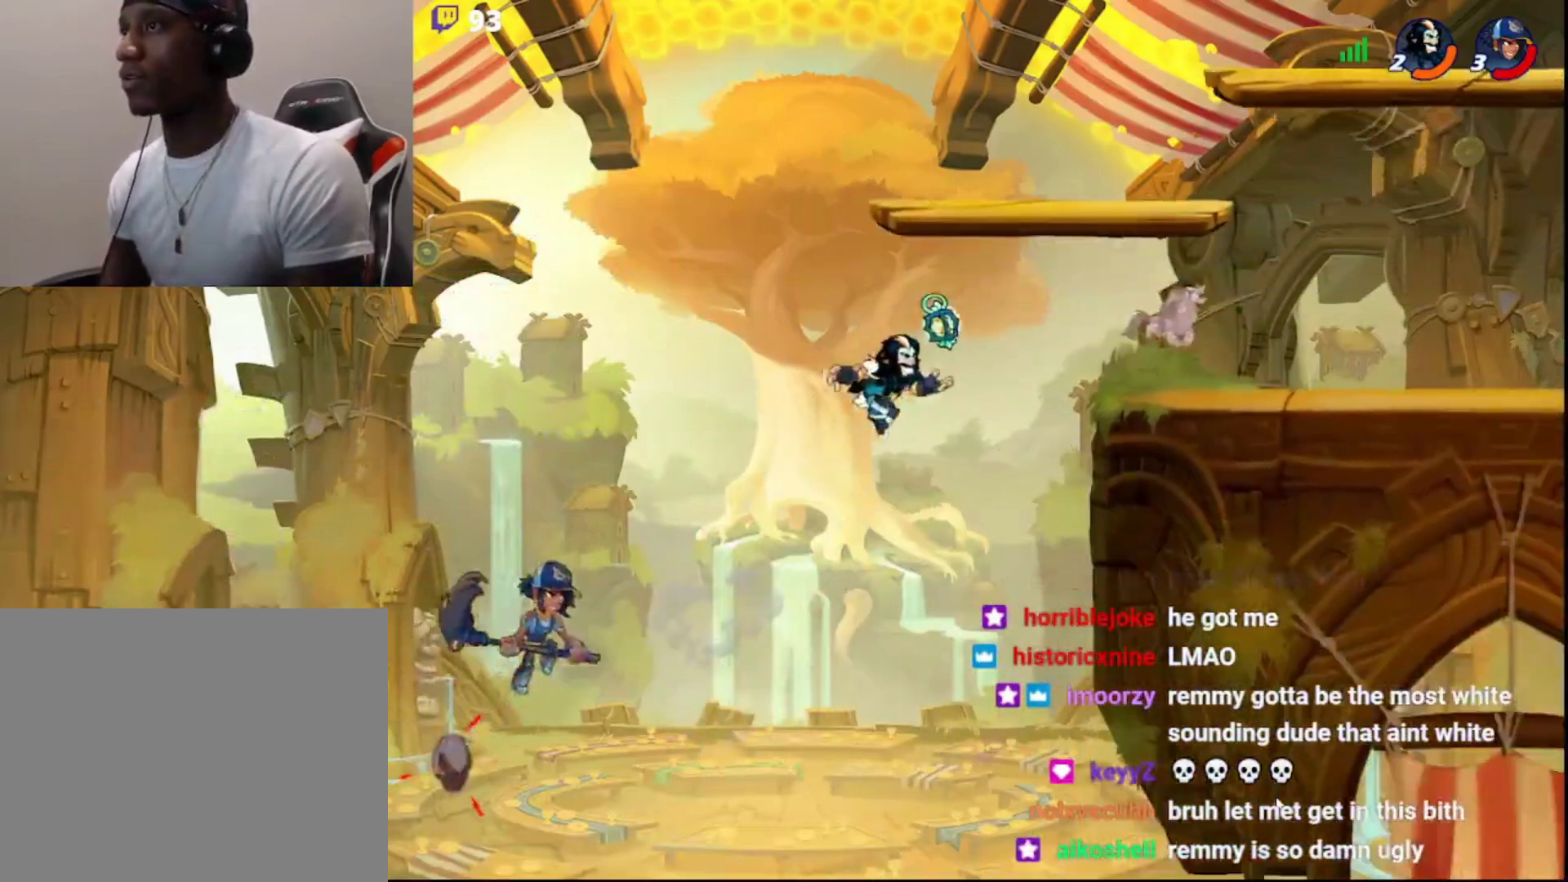
{"buttons": [], "left_stick": "left", "right_stick": "center", "events": [[433, "left_stick", "left"]]}
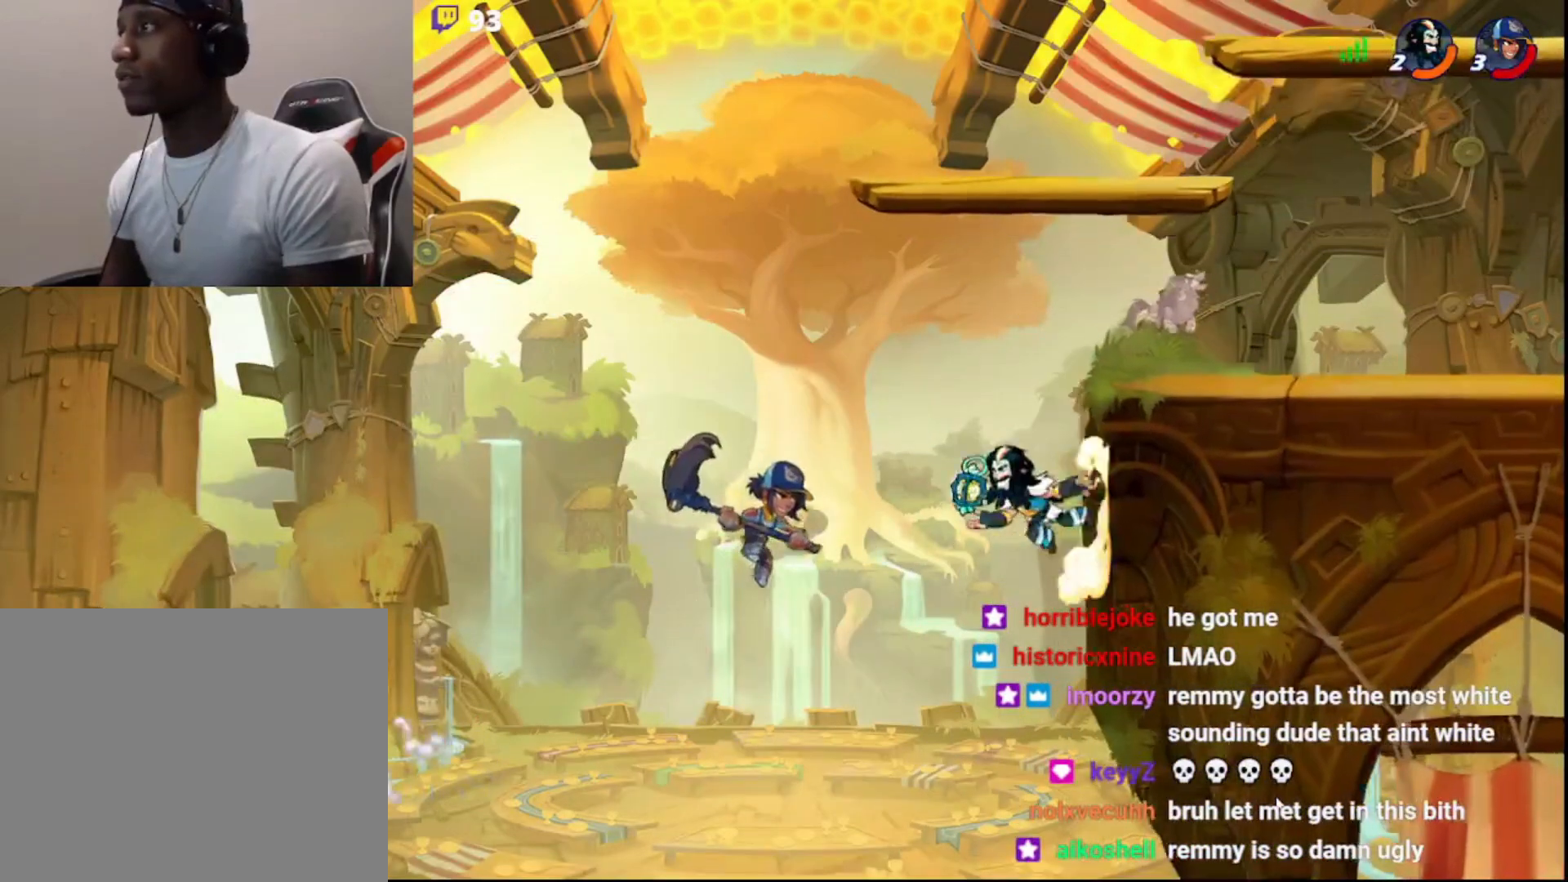
{"buttons": ["L3"], "left_stick": "left", "right_stick": "center", "events": [[50, "left_stick", "down-right"], [233, "left_stick", "center"], [350, "CIRCLE", "down"], [367, "left_stick", "right"], [400, "L3", "down"], [417, "CROSS", "down"], [433, "CIRCLE", "up"], [467, "left_stick", "left"], [483, "CROSS", "up"]]}
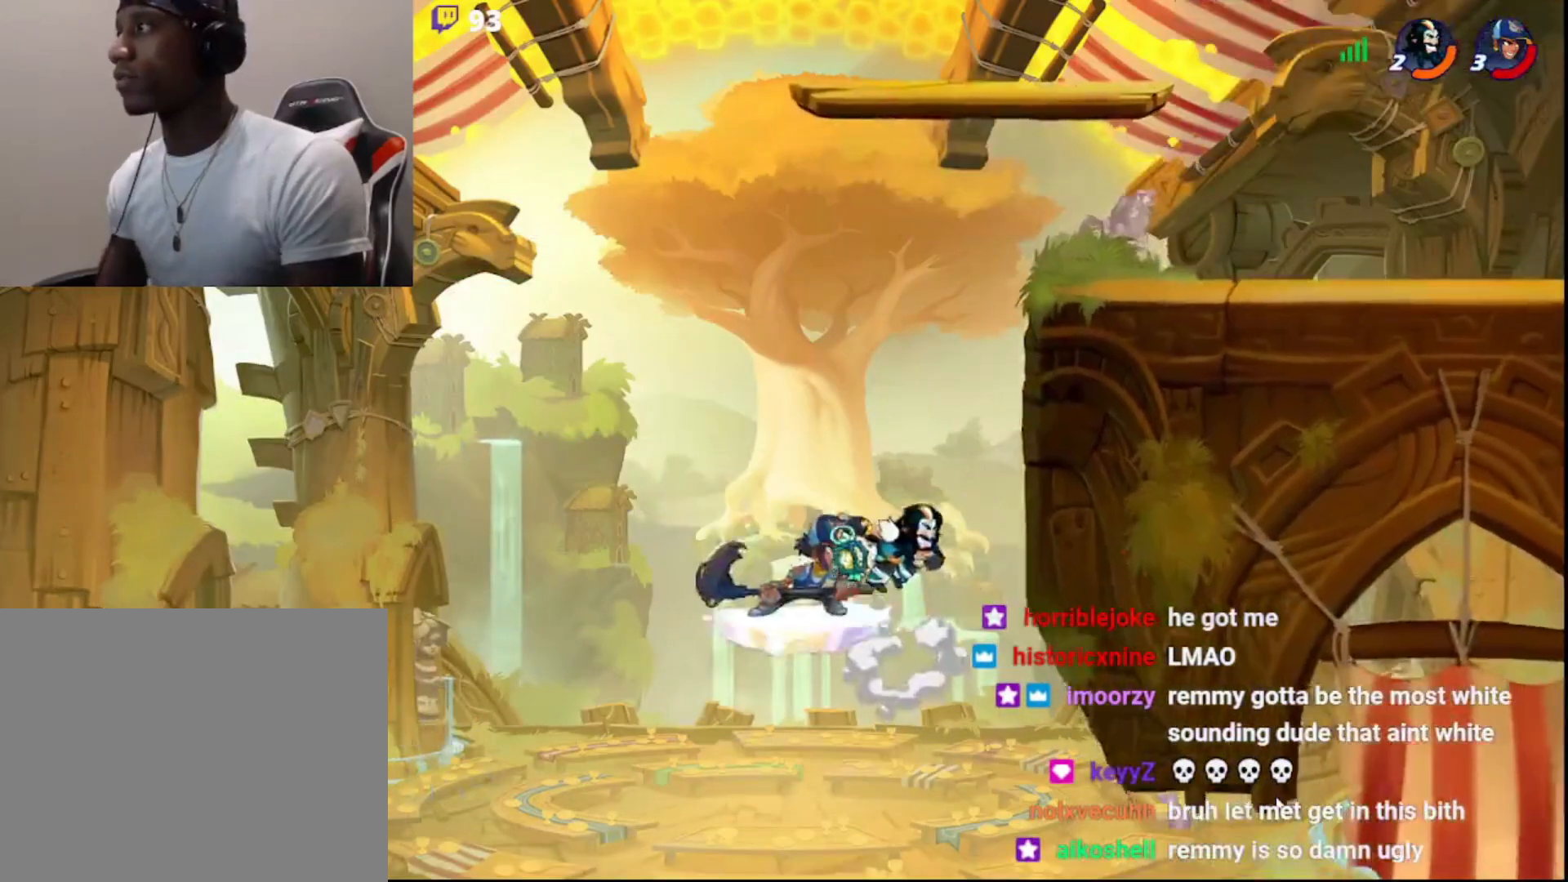
{"buttons": [], "left_stick": "right", "right_stick": "center", "events": [[17, "CROSS", "down"], [83, "CROSS", "up"], [117, "CROSS", "down"], [183, "CROSS", "up"], [250, "L3", "up"], [317, "left_stick", "right"], [367, "R2", "down"], [450, "R2", "up"]]}
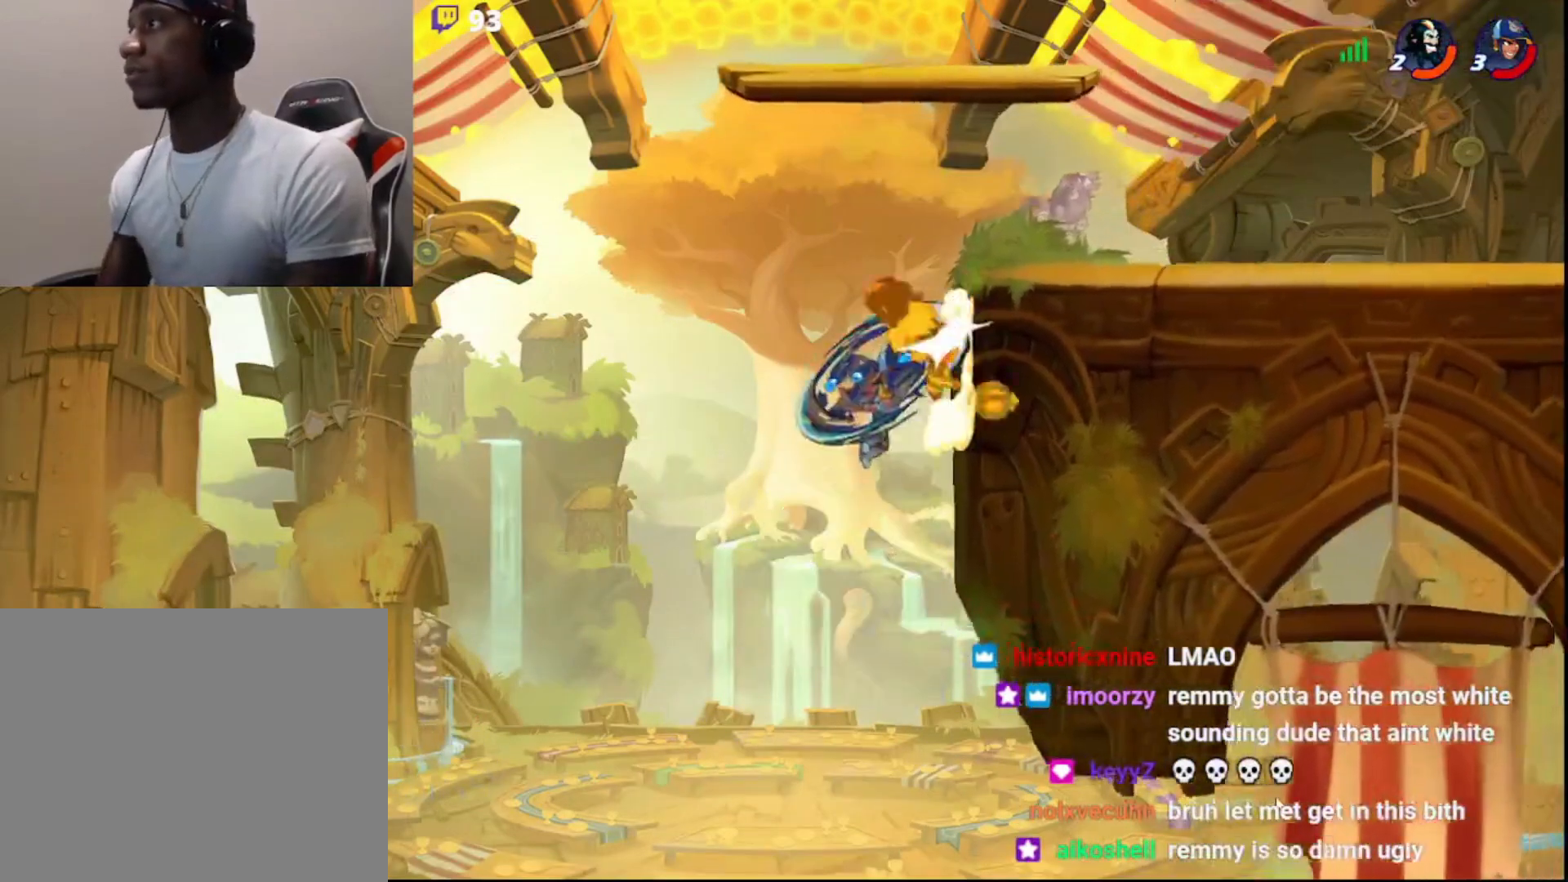
{"buttons": [], "left_stick": "center", "right_stick": "center", "events": [[300, "left_stick", "center"]]}
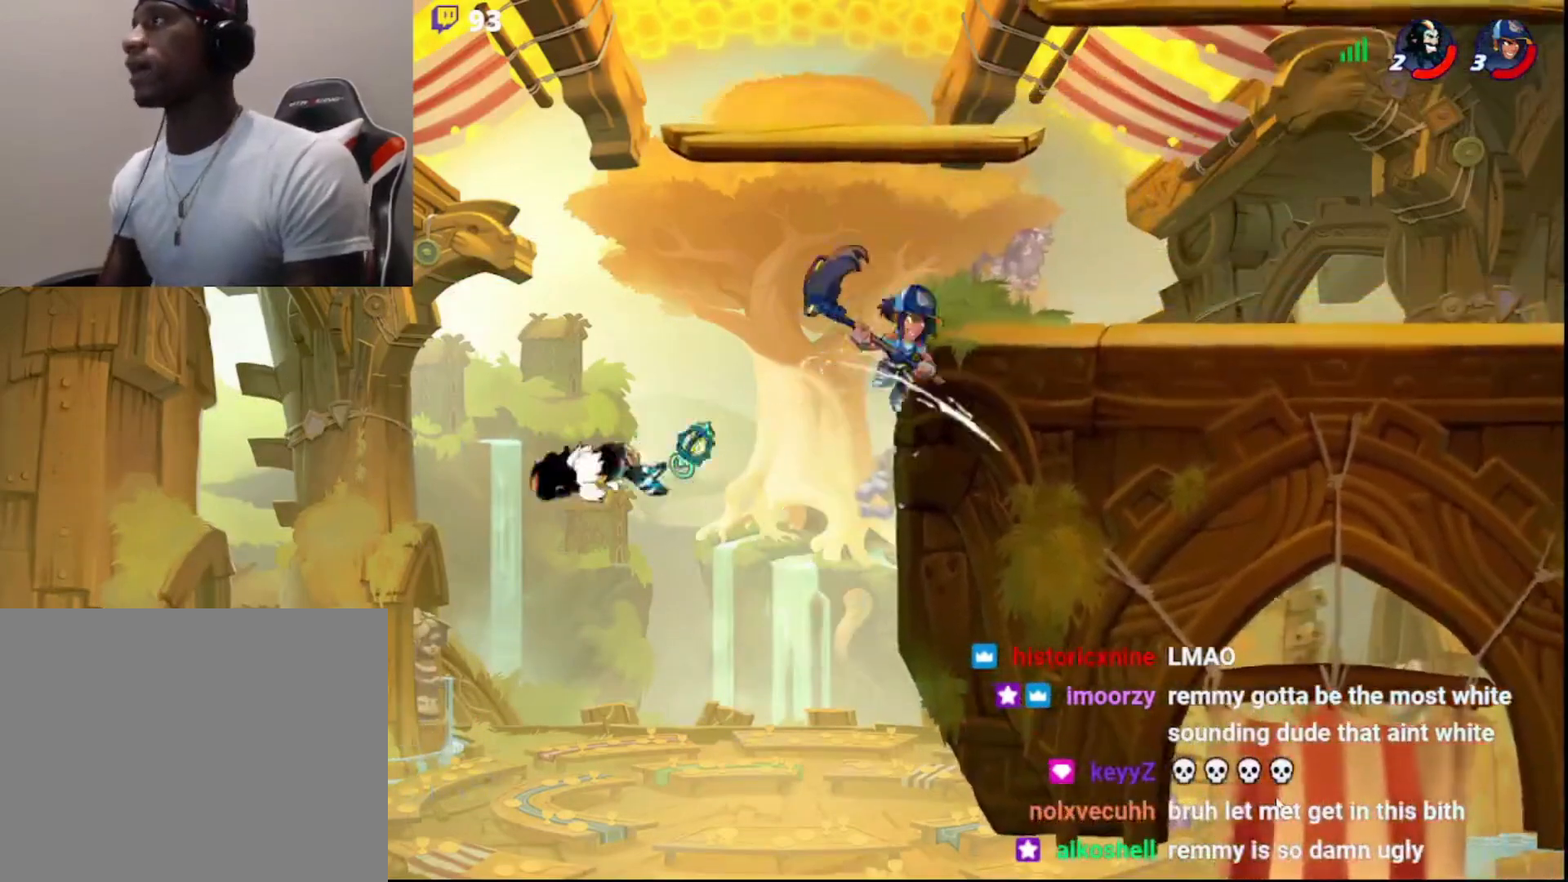
{"buttons": [], "left_stick": "right", "right_stick": "center", "events": [[217, "left_stick", "right"]]}
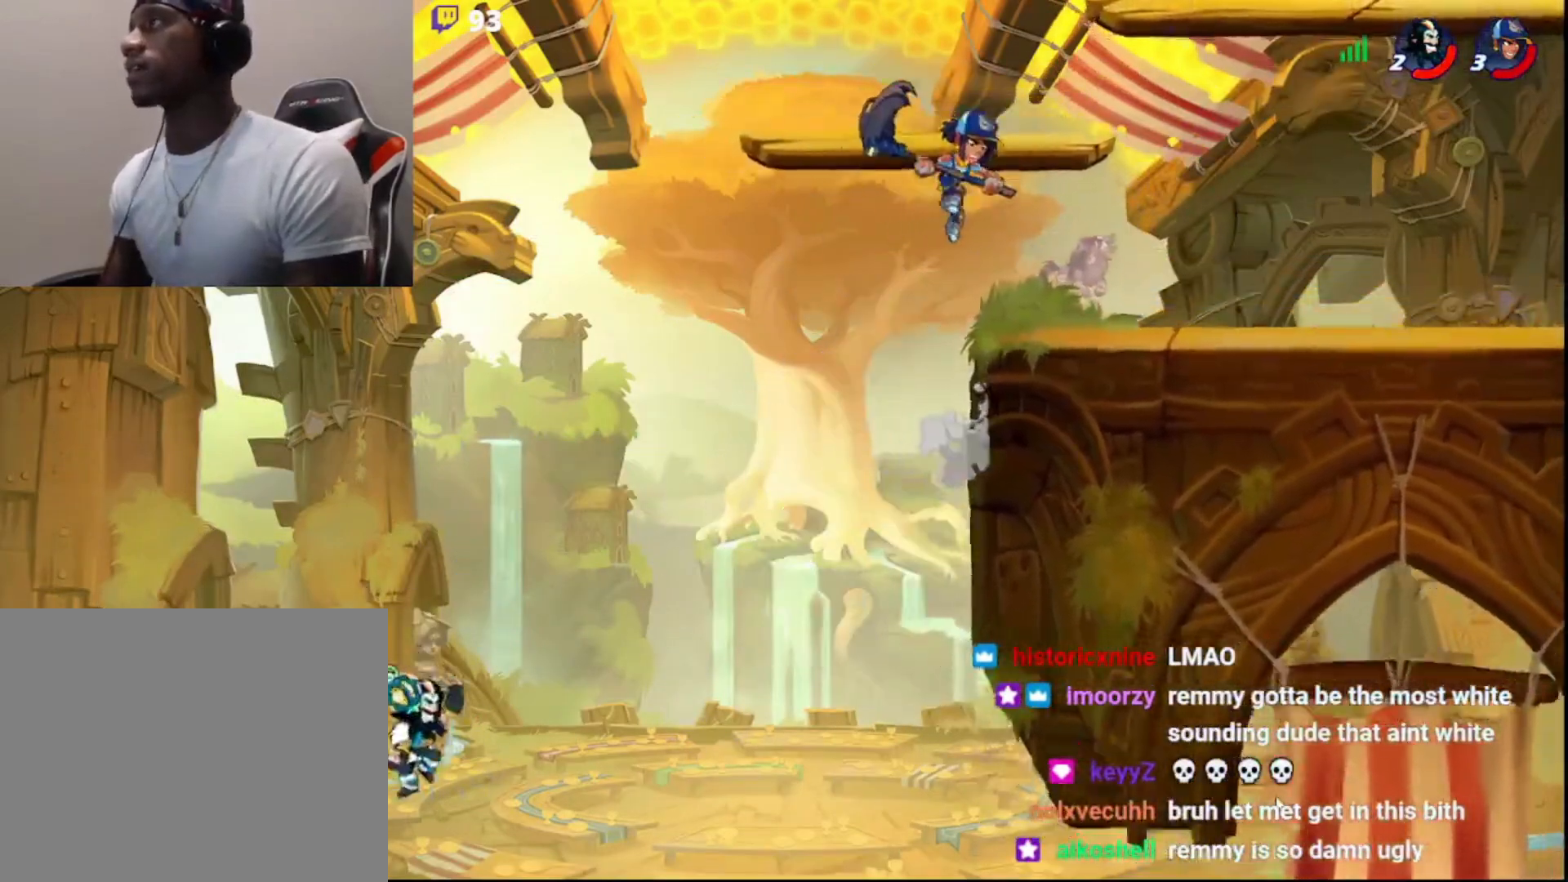
{"buttons": [], "left_stick": "center", "right_stick": "center", "events": [[17, "CIRCLE", "down"], [150, "CIRCLE", "up"], [400, "left_stick", "center"]]}
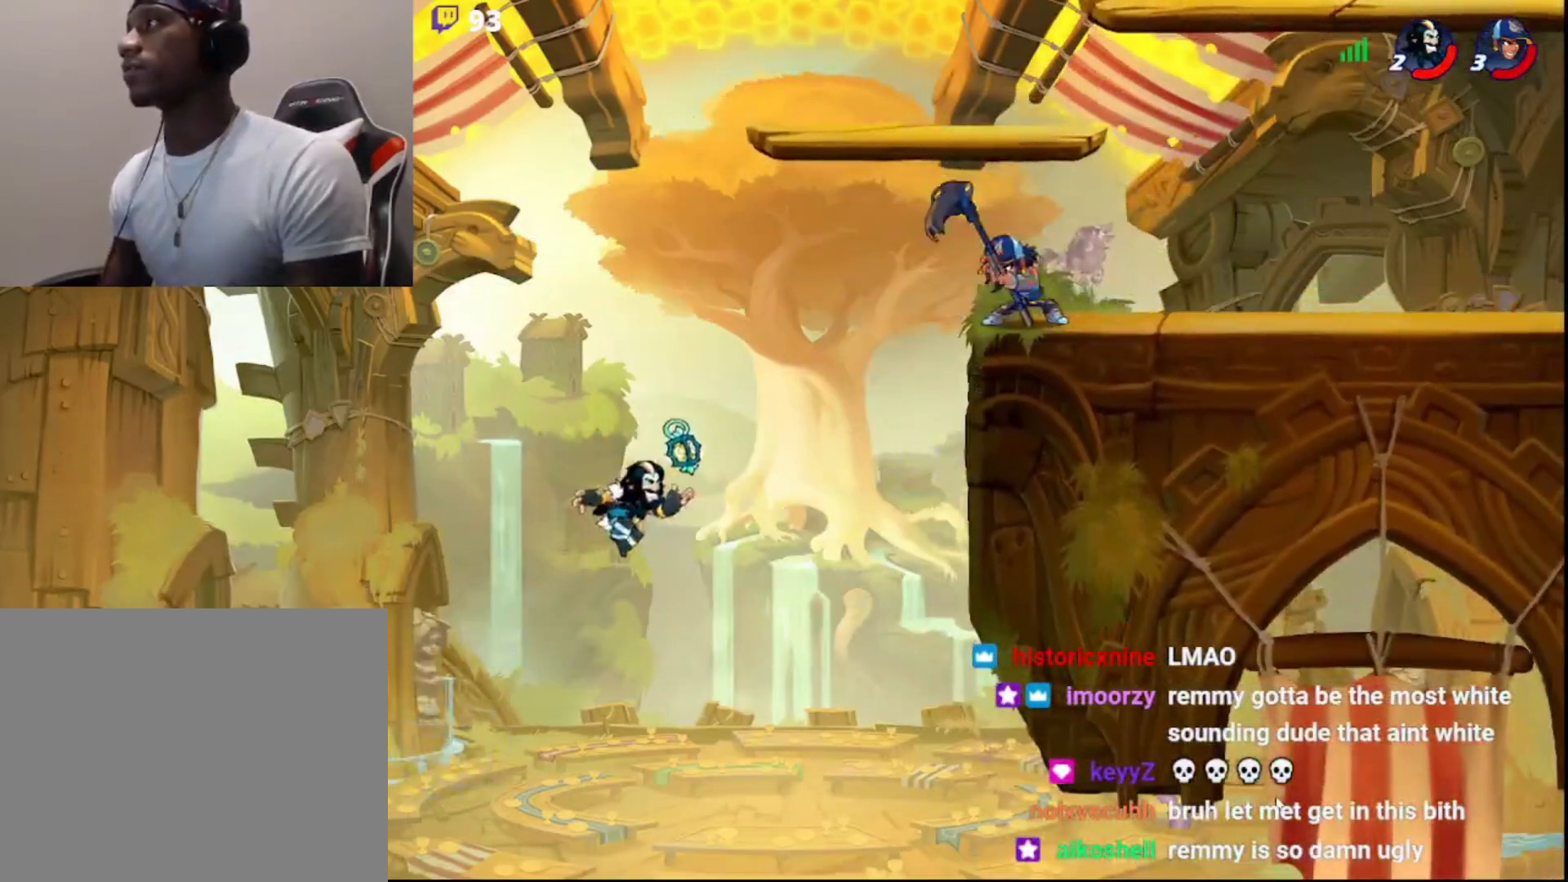
{"buttons": [], "left_stick": "center", "right_stick": "center", "events": [[150, "left_stick", "right"], [250, "CIRCLE", "down"], [367, "CIRCLE", "up"], [400, "left_stick", "center"]]}
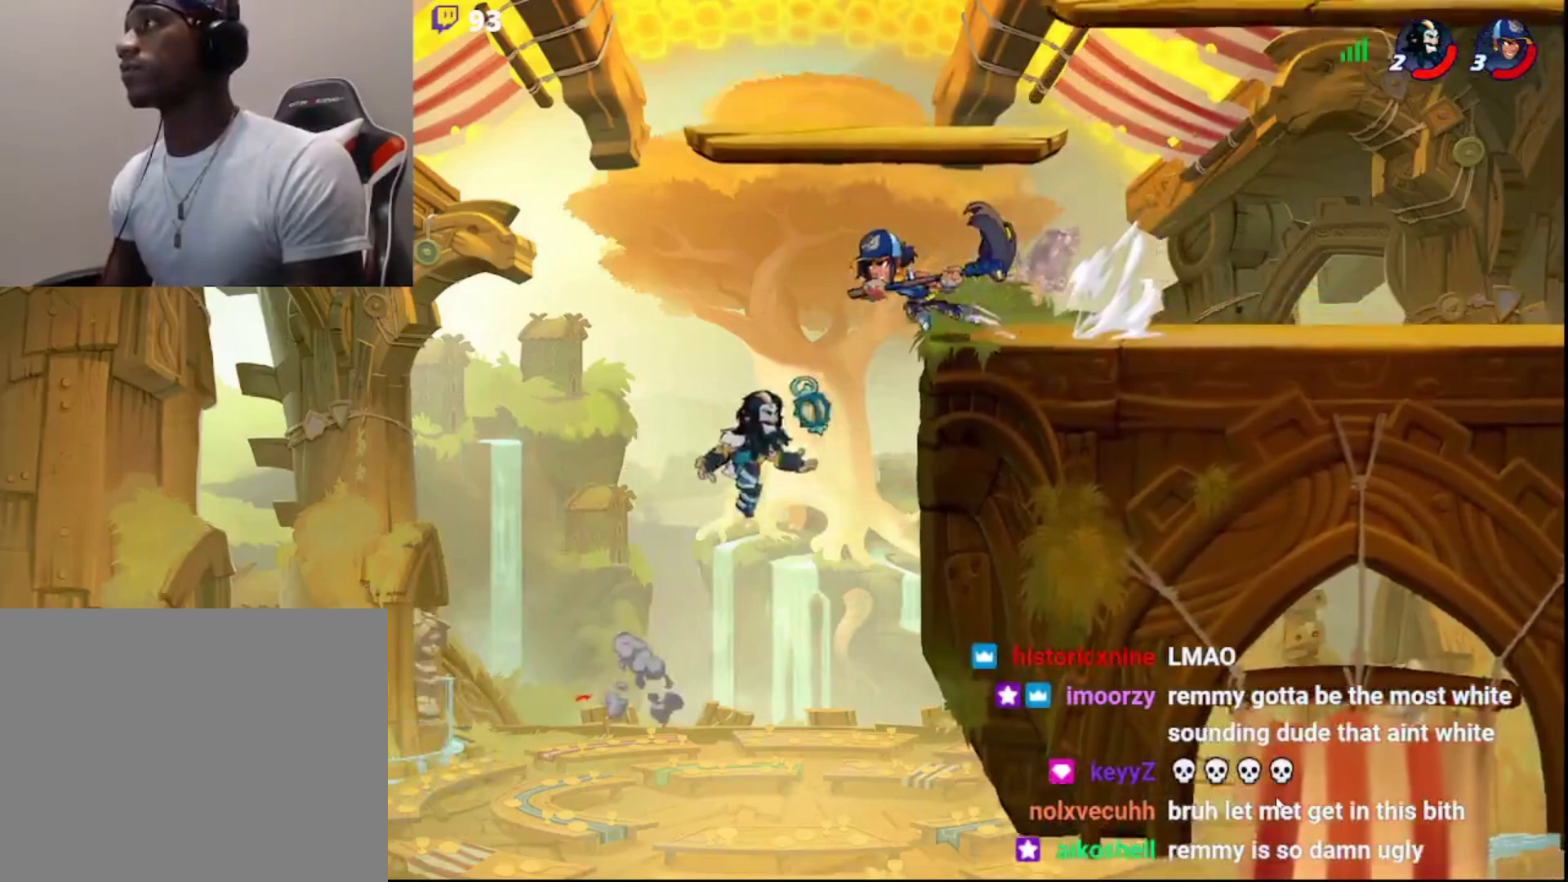
{"buttons": [], "left_stick": "up-right", "right_stick": "center", "events": [[50, "left_stick", "up-right"], [100, "R2", "down"], [133, "L3", "down"], [233, "L3", "up"], [350, "R2", "up"]]}
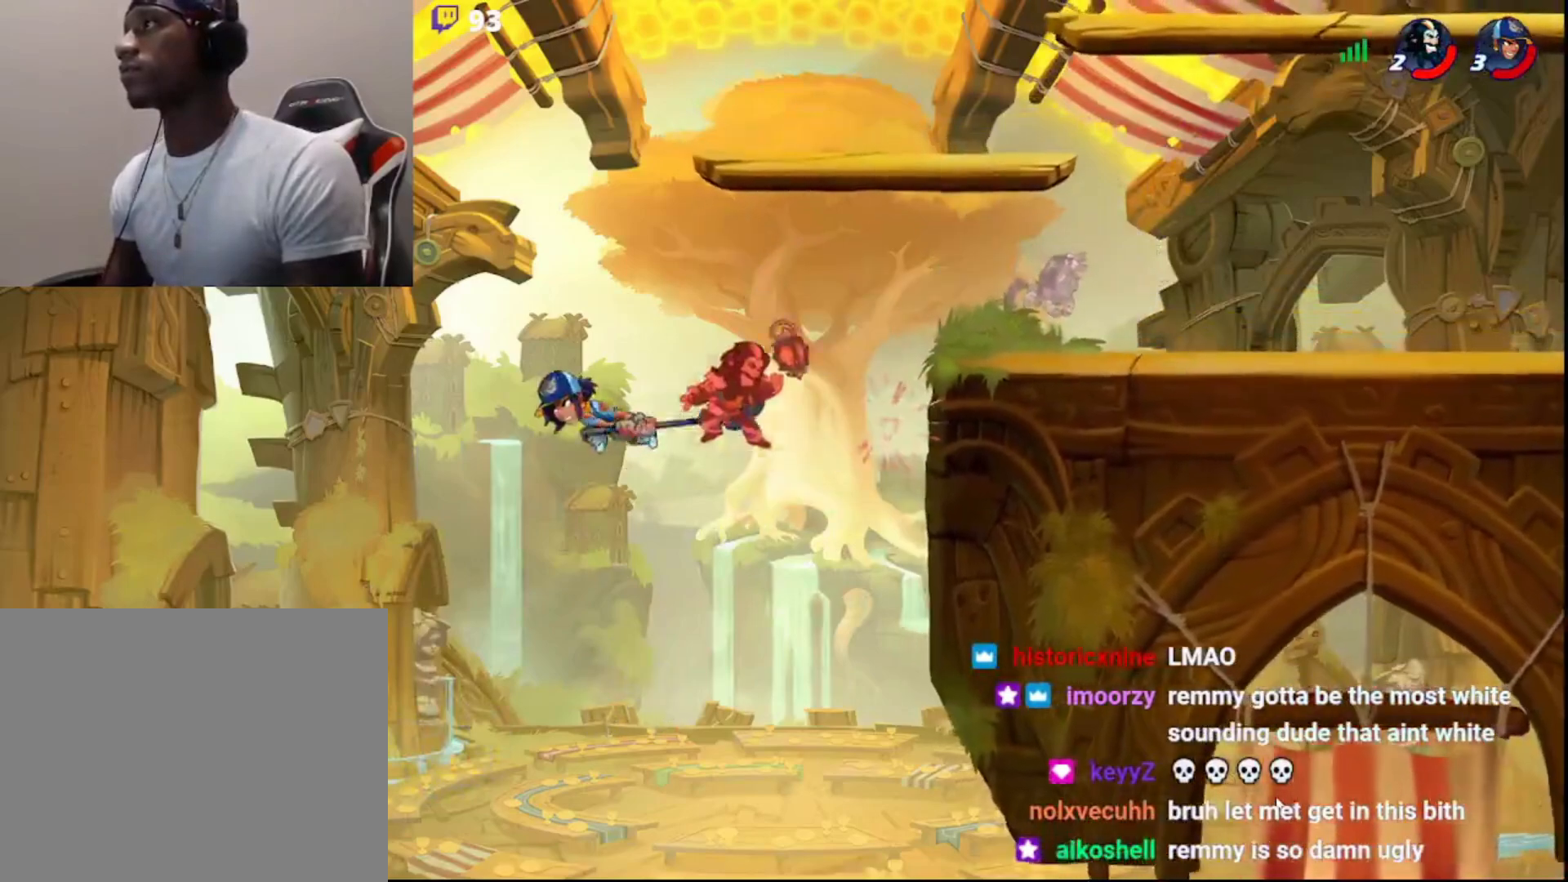
{"buttons": [], "left_stick": "center", "right_stick": "center", "events": [[117, "left_stick", "center"]]}
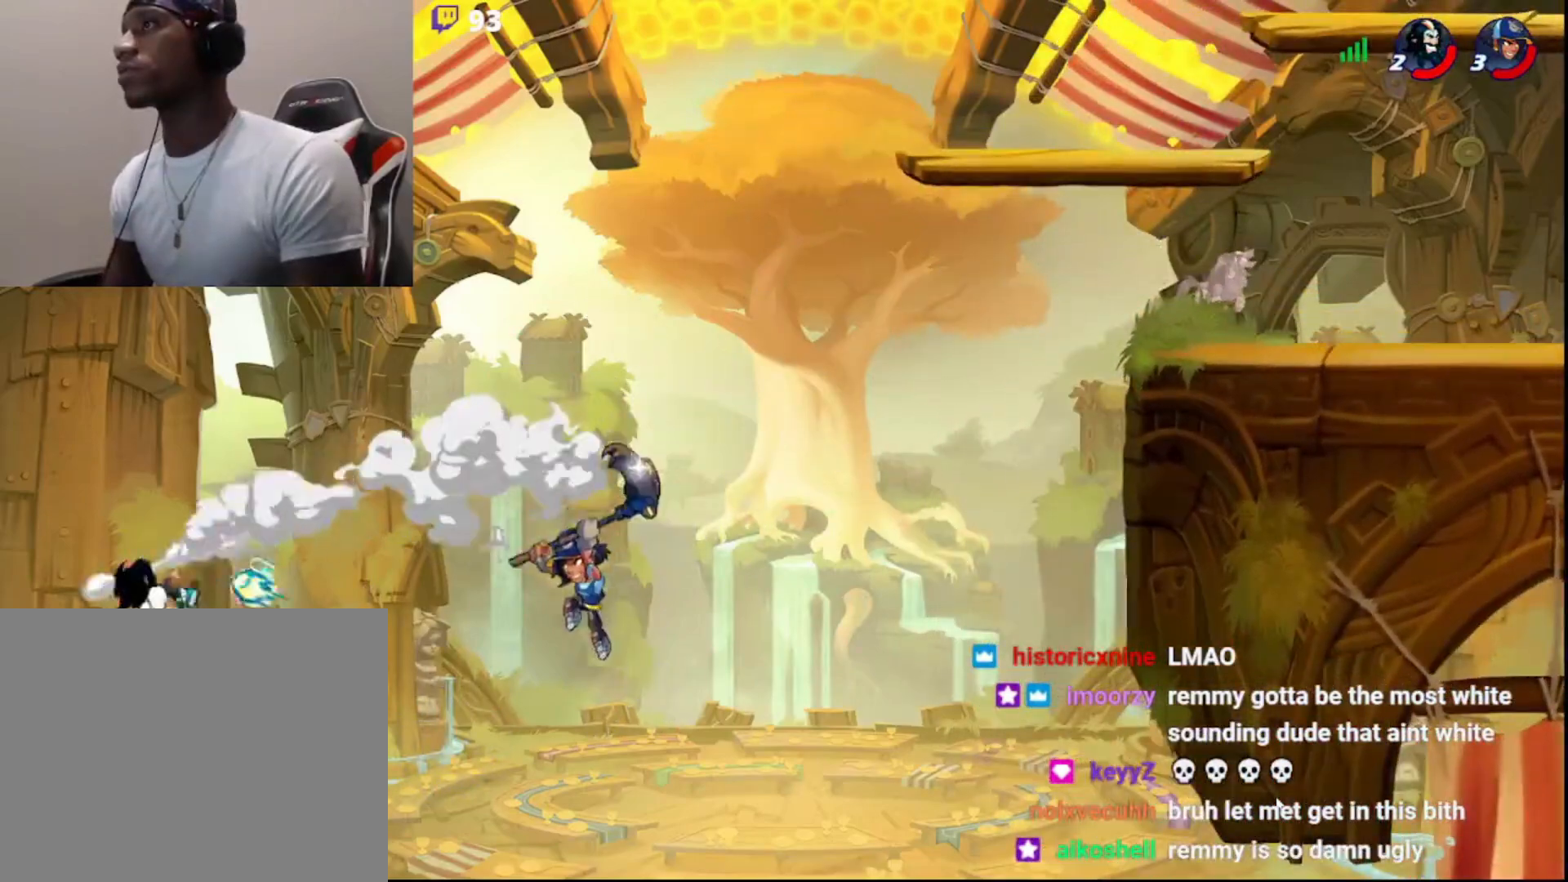
{"buttons": ["SQUARE"], "left_stick": "center", "right_stick": "center", "events": [[133, "R2", "down"], [150, "SQUARE", "down"], [217, "SQUARE", "up"], [233, "R2", "up"], [283, "SQUARE", "down"], [333, "SQUARE", "up"], [367, "SQUARE", "down"], [433, "SQUARE", "up"], [467, "SQUARE", "down"]]}
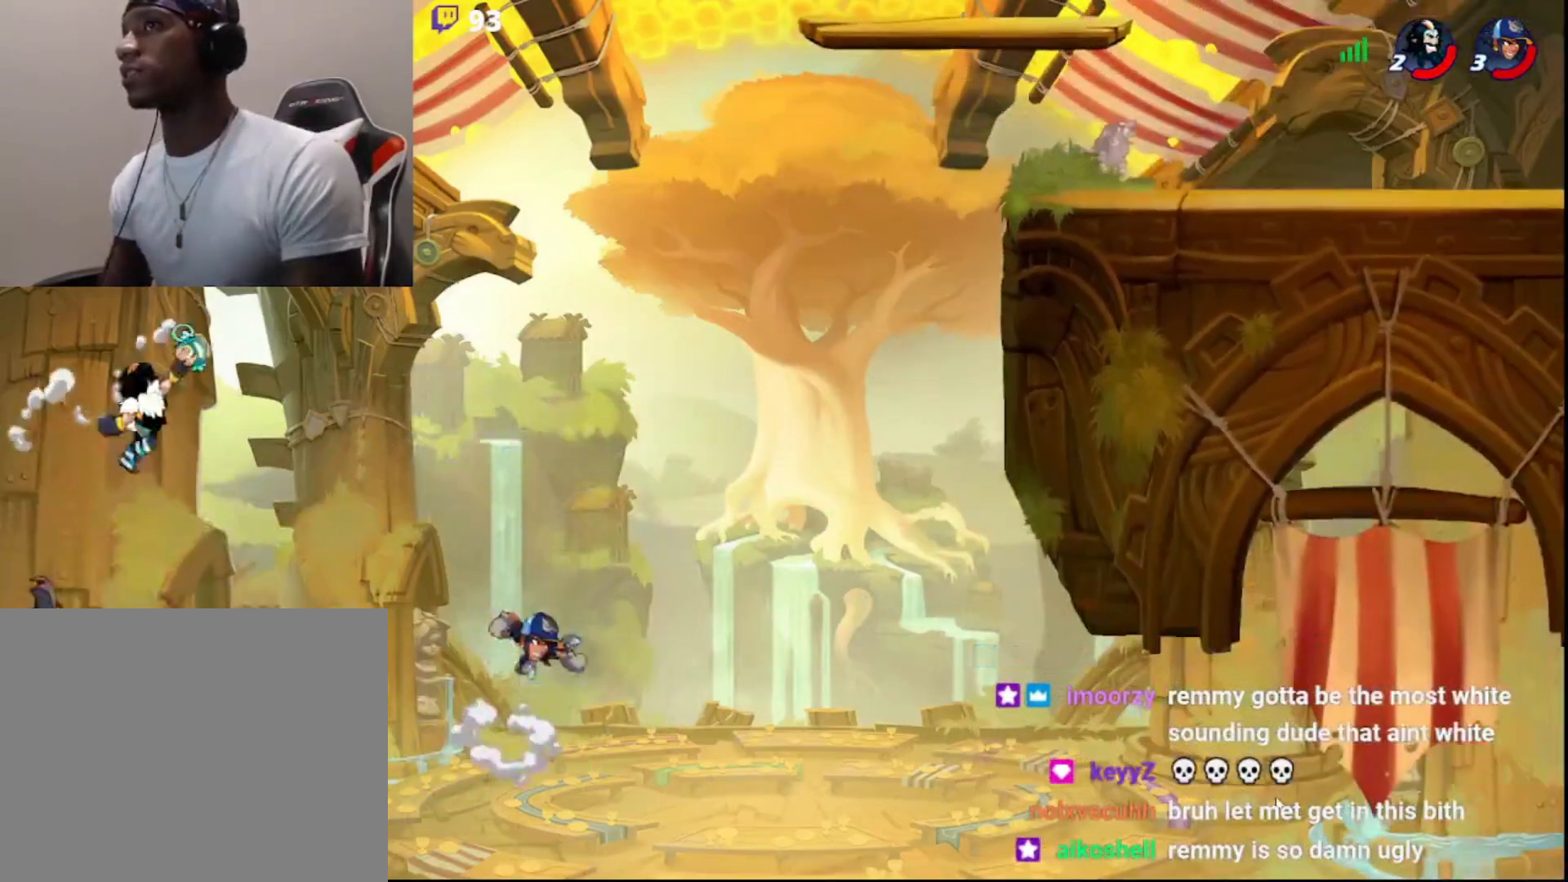
{"buttons": [], "left_stick": "right", "right_stick": "center", "events": [[50, "SQUARE", "up"], [133, "left_stick", "right"]]}
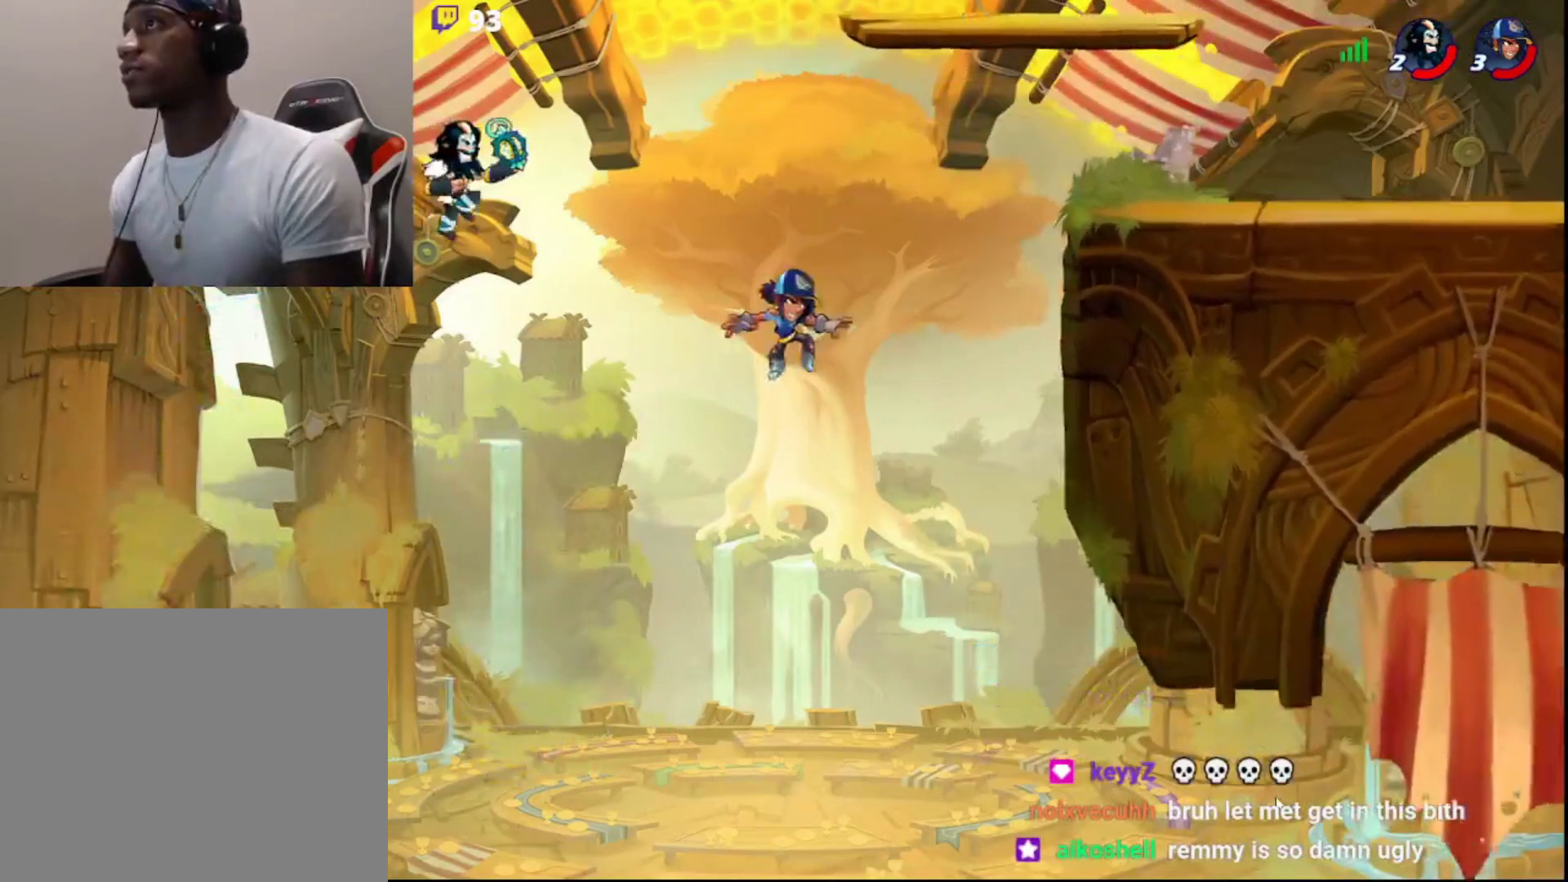
{"buttons": ["SQUARE"], "left_stick": "right", "right_stick": "center", "events": [[150, "SQUARE", "down"]]}
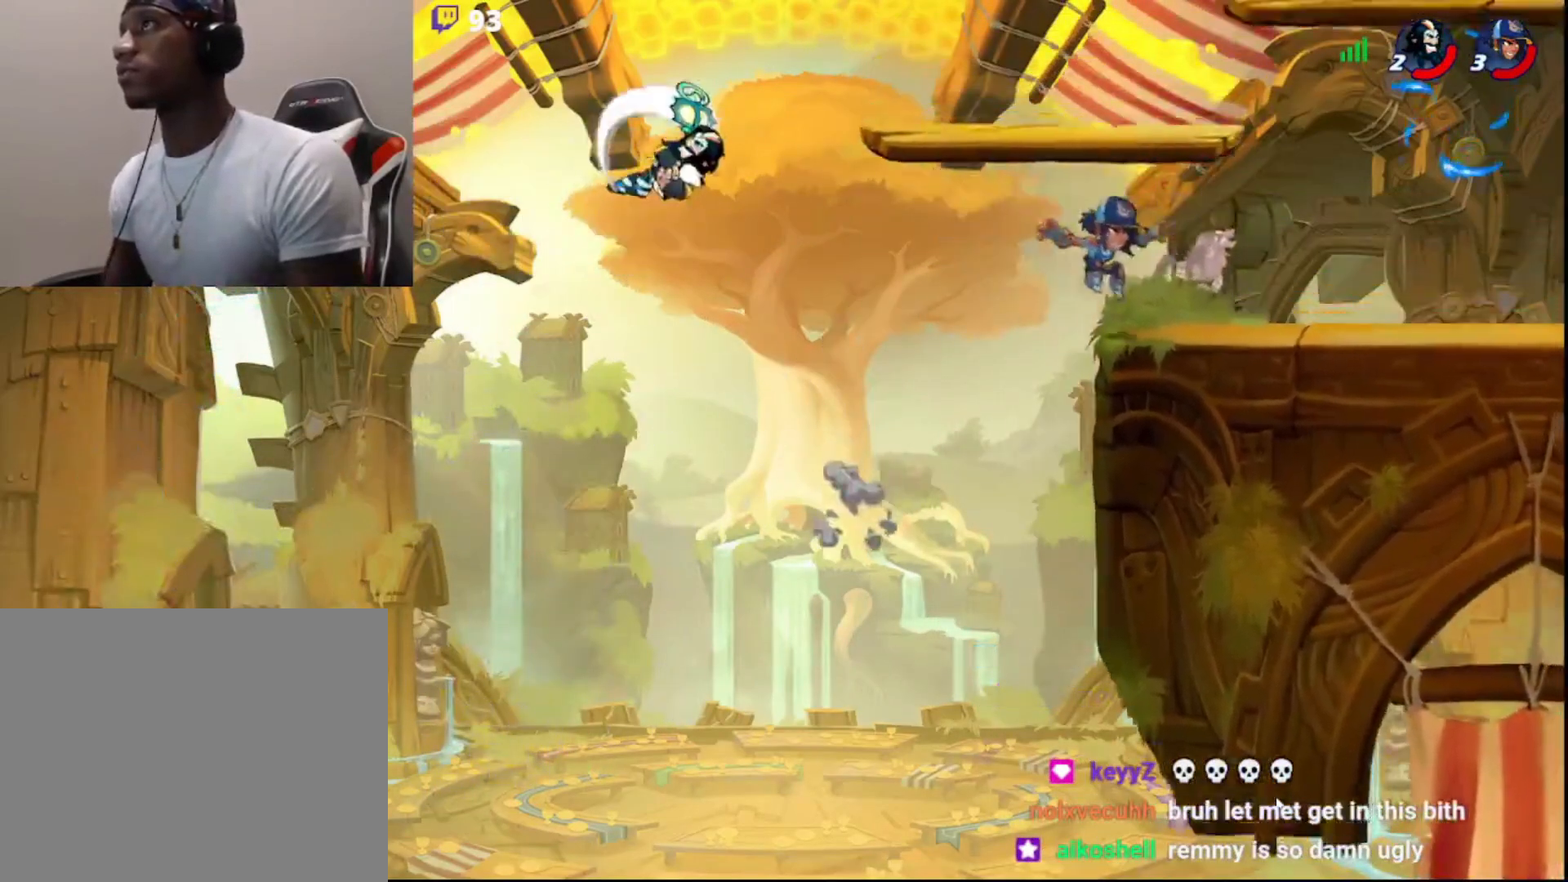
{"buttons": [], "left_stick": "left", "right_stick": "center", "events": [[150, "left_stick", "left"], [167, "SQUARE", "up"]]}
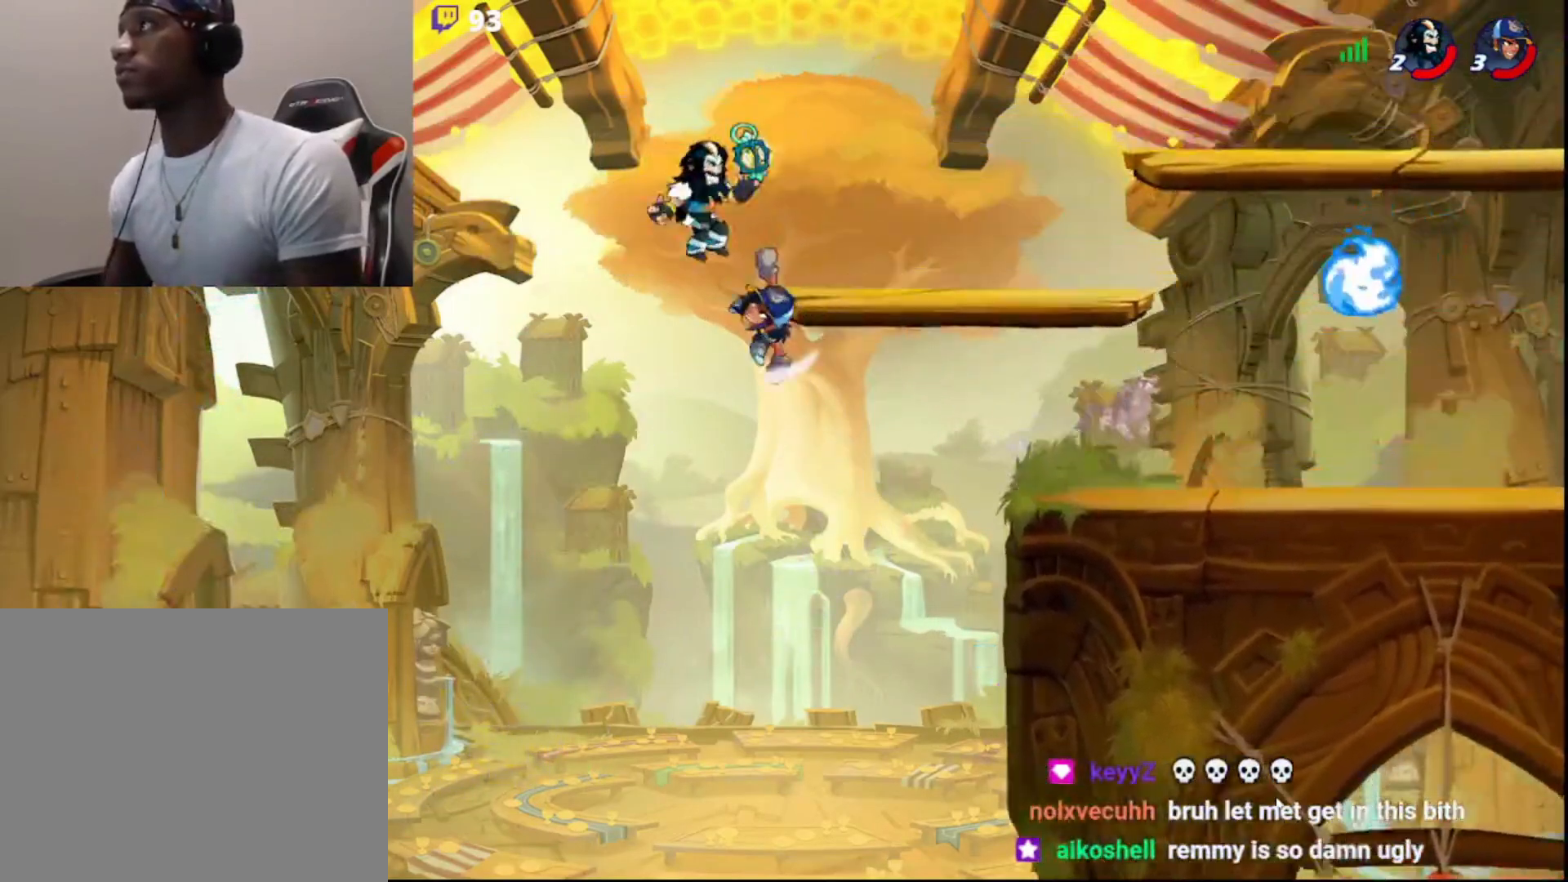
{"buttons": [], "left_stick": "right", "right_stick": "center", "events": [[133, "left_stick", "center"], [183, "left_stick", "right"]]}
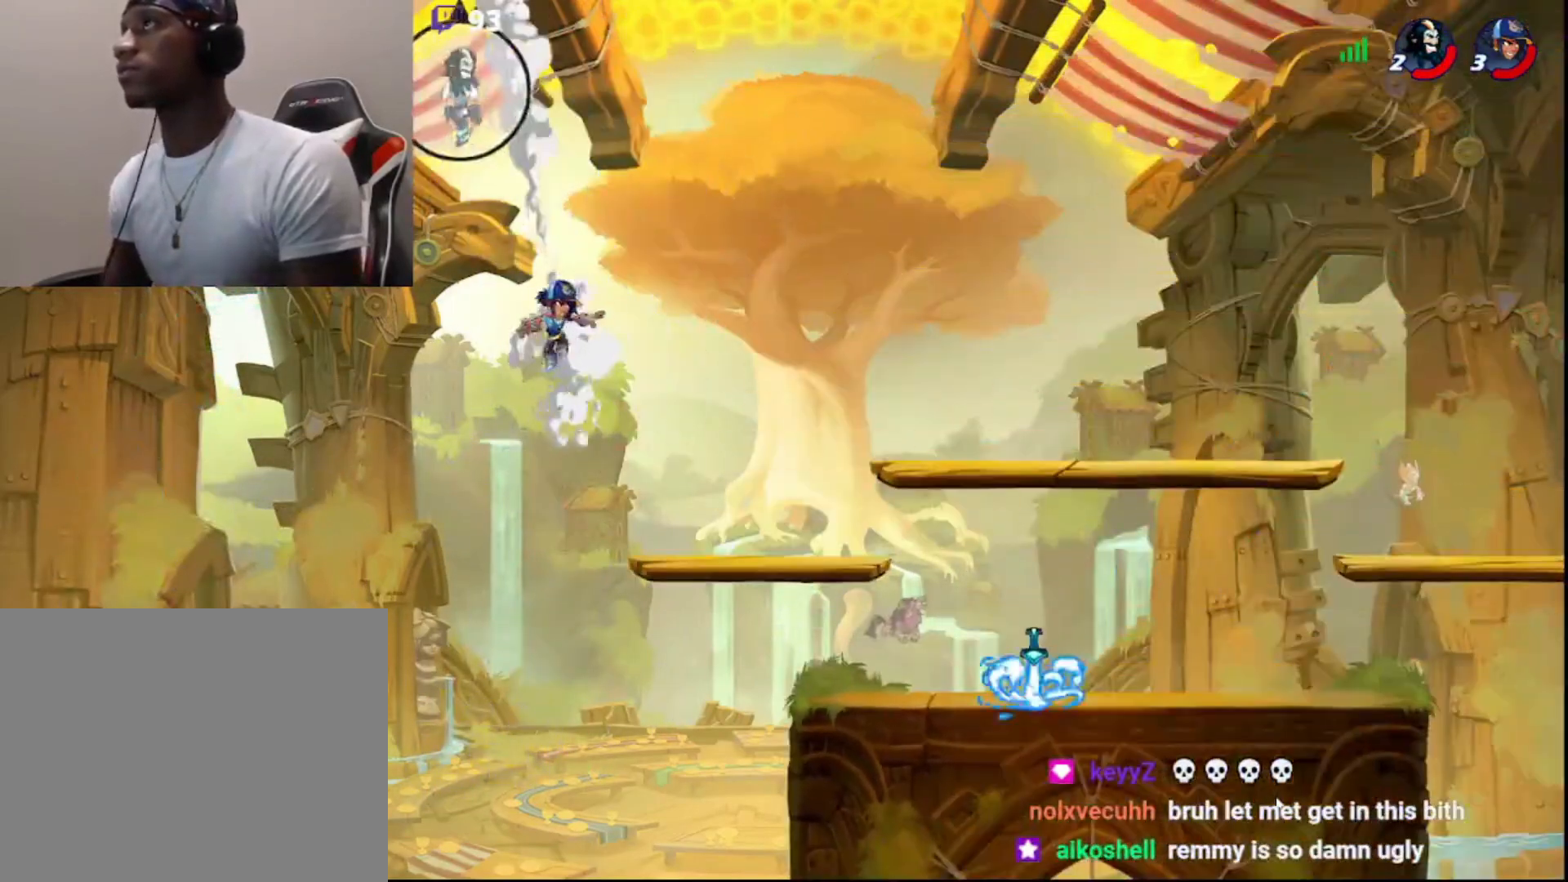
{"buttons": ["L3"], "left_stick": "down-right", "right_stick": "center", "events": [[167, "left_stick", "down-right"], [200, "L3", "down"]]}
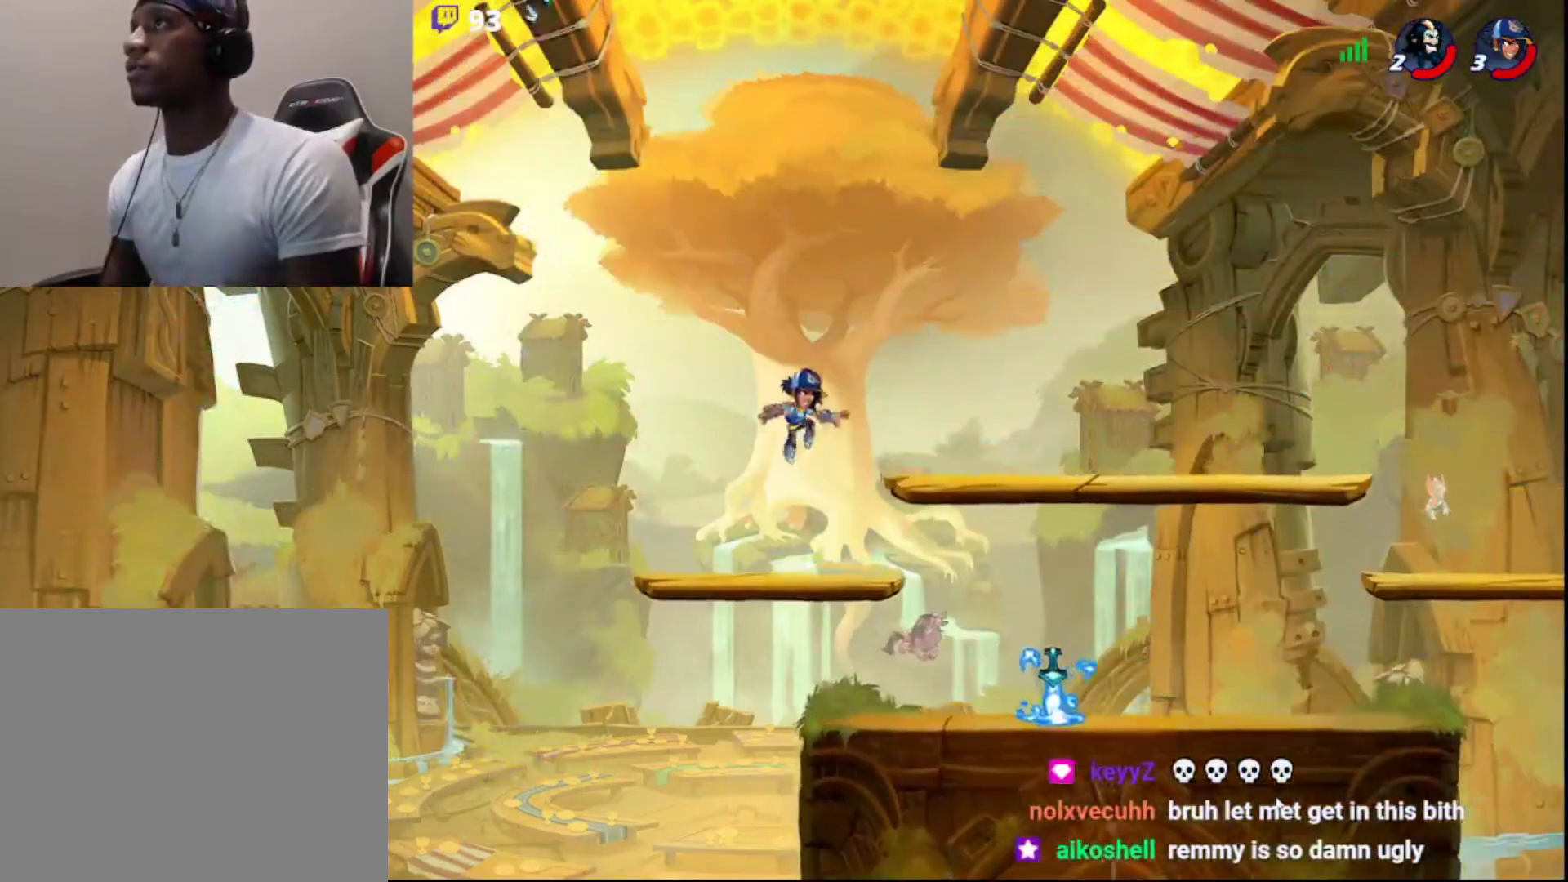
{"buttons": ["L3"], "left_stick": "down-right", "right_stick": "center", "events": []}
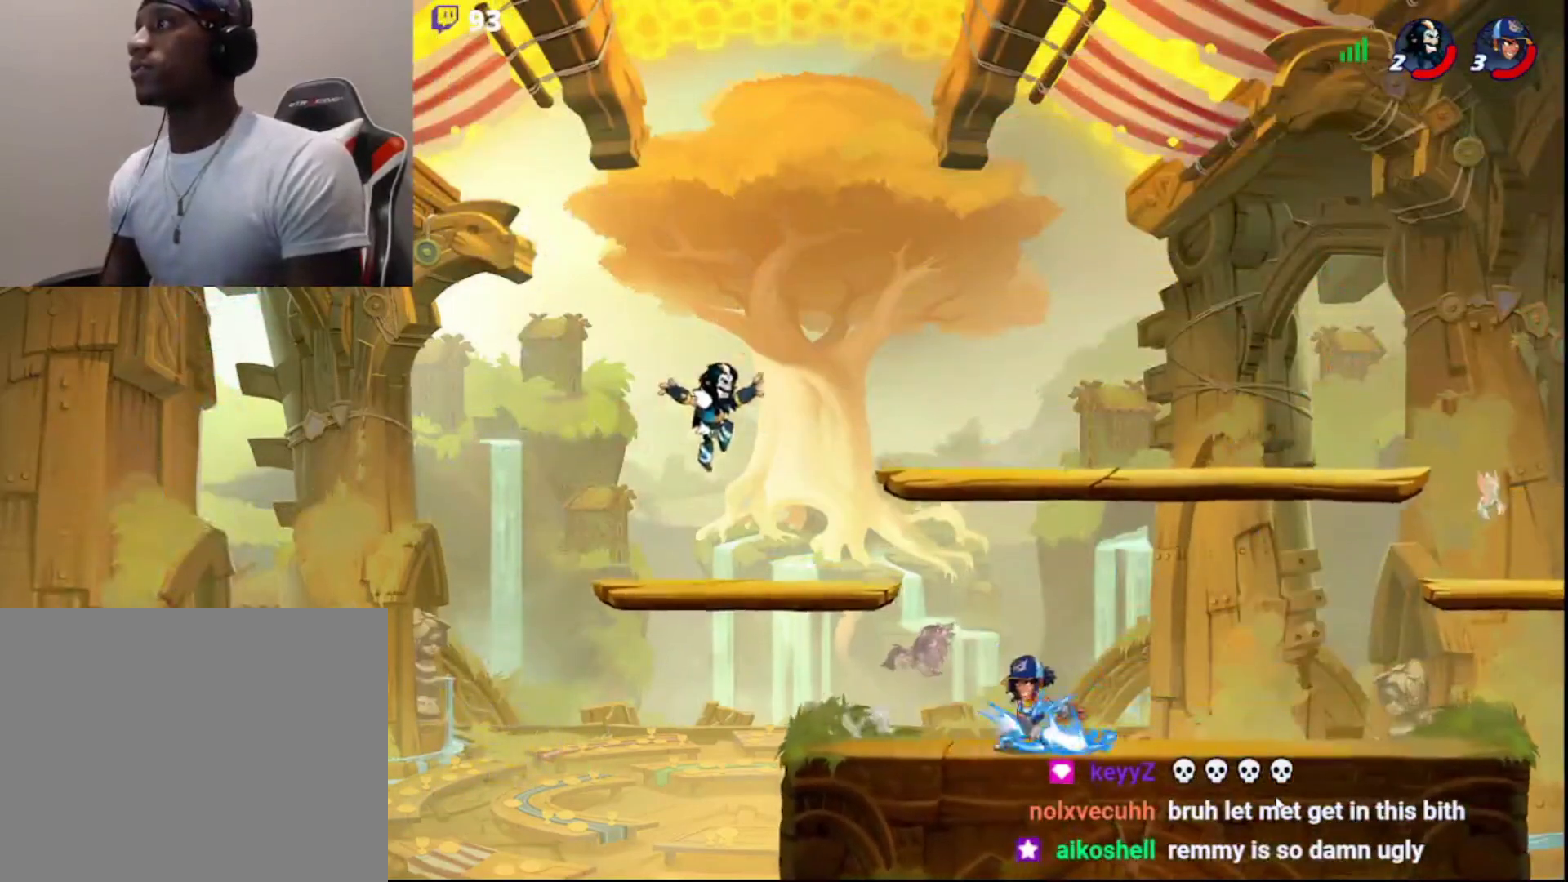
{"buttons": [], "left_stick": "center", "right_stick": "center", "events": [[250, "L3", "up"], [300, "R2", "down"], [300, "left_stick", "center"], [433, "R2", "up"]]}
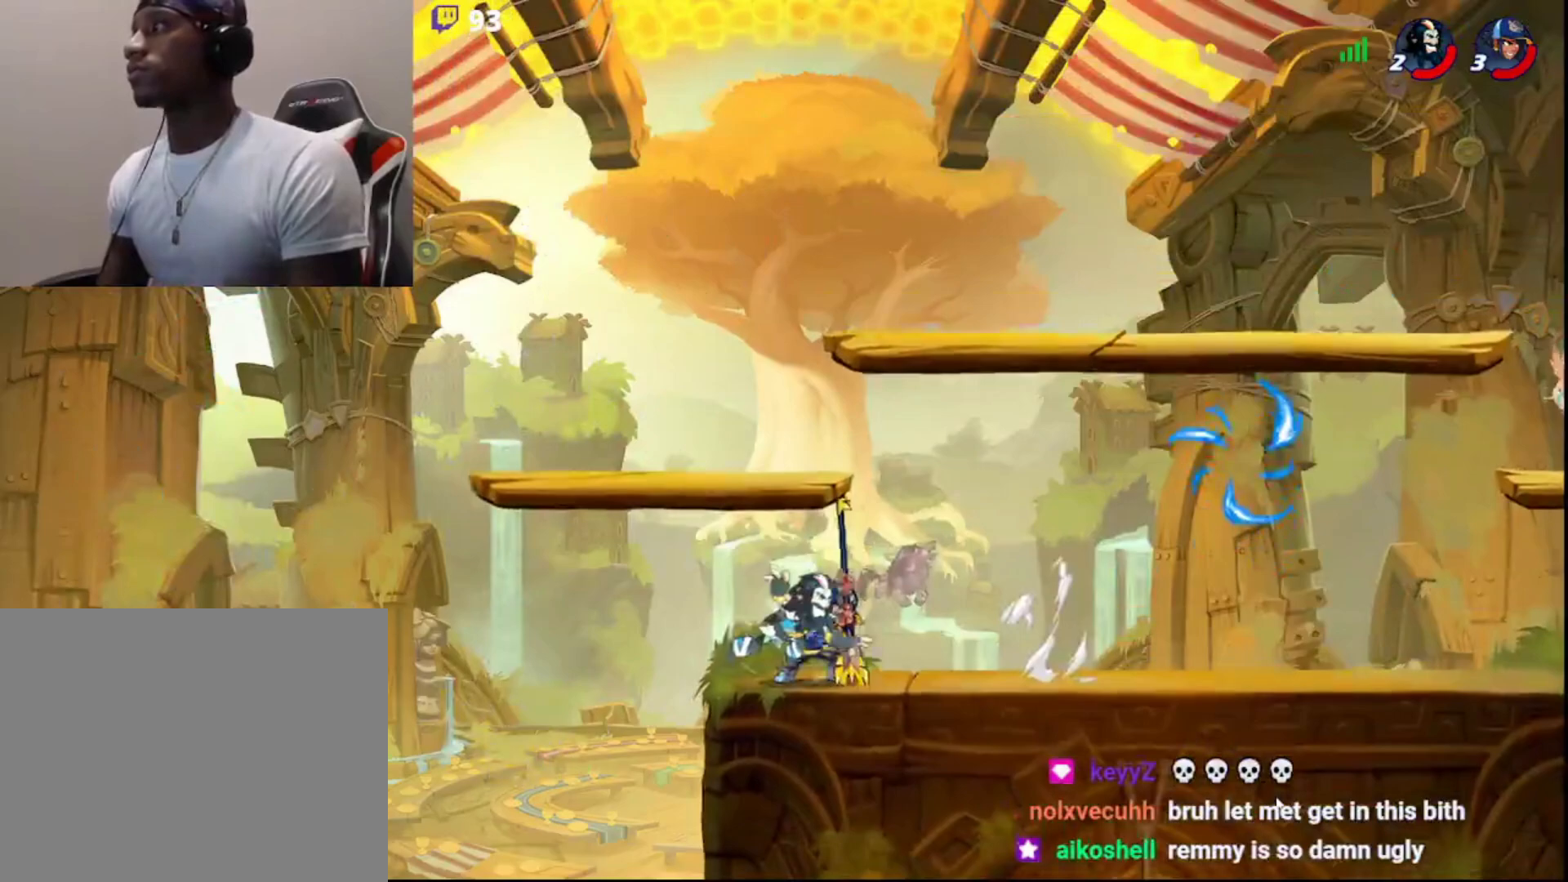
{"buttons": ["CROSS", "R2", "L3"], "left_stick": "down-right", "right_stick": "center", "events": [[333, "left_stick", "down-right"], [383, "L3", "down"], [383, "R2", "down"], [433, "CROSS", "down"]]}
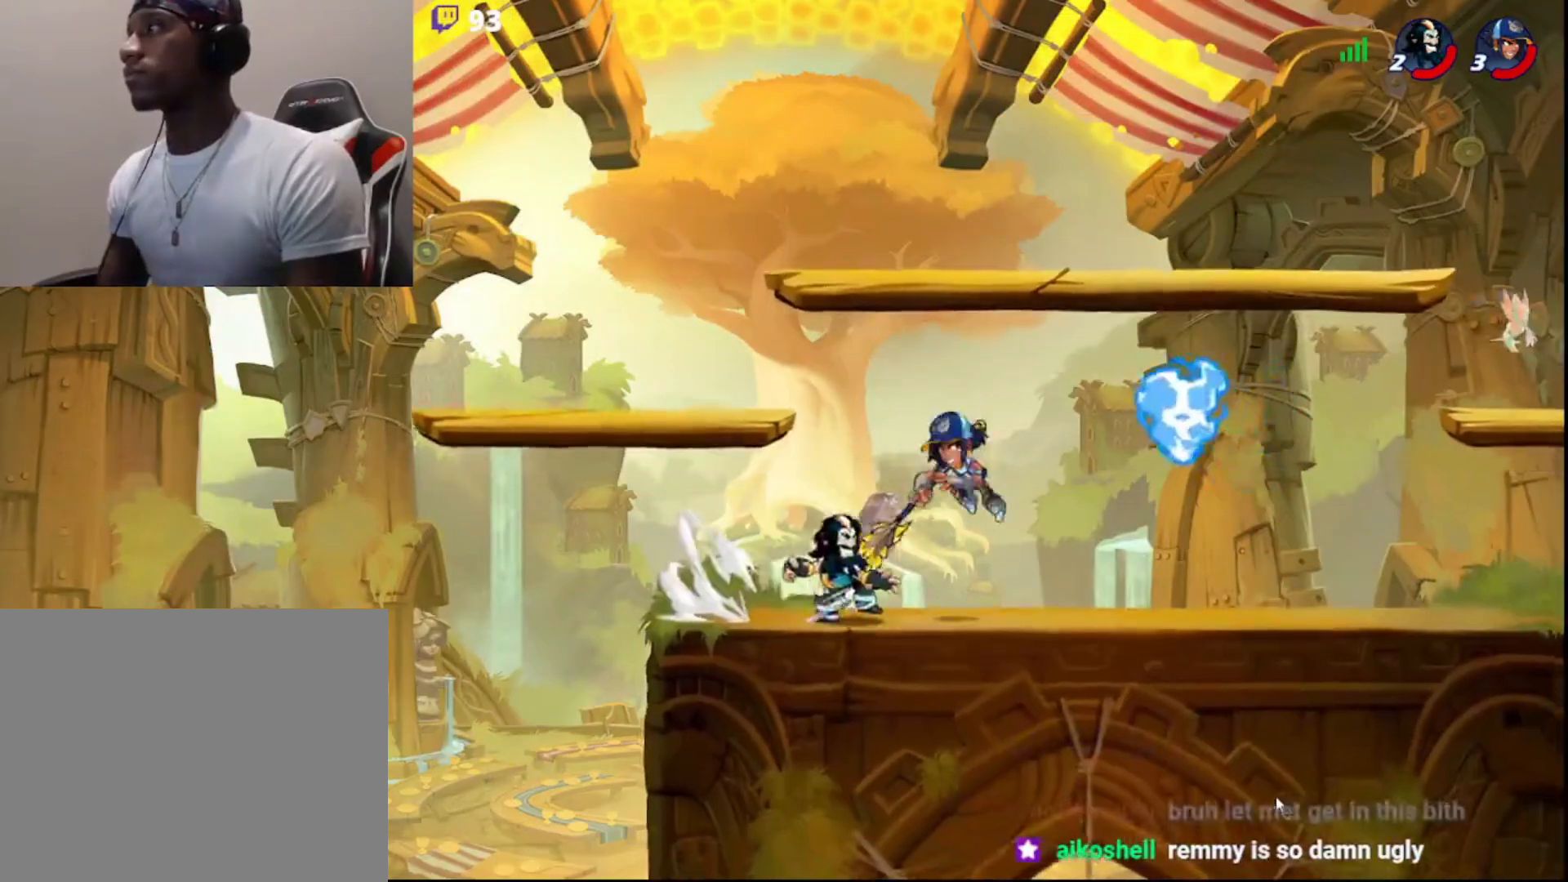
{"buttons": [], "left_stick": "center", "right_stick": "center", "events": [[17, "L3", "up"], [33, "R2", "up"], [50, "CROSS", "up"], [50, "left_stick", "center"]]}
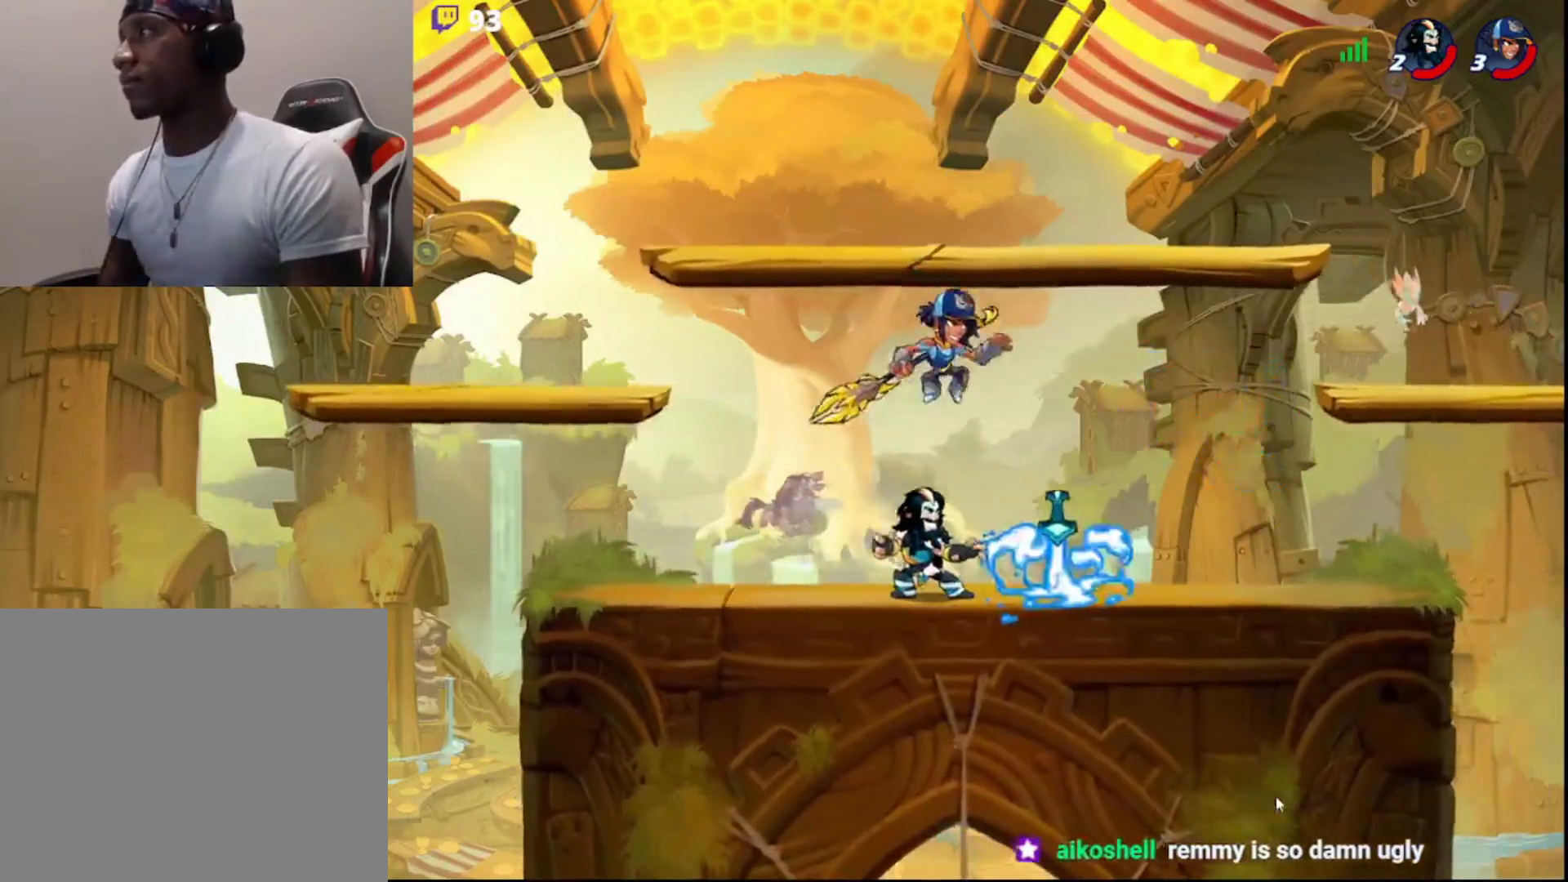
{"buttons": [], "left_stick": "center", "right_stick": "center", "events": [[83, "R1", "down"], [150, "R1", "up"]]}
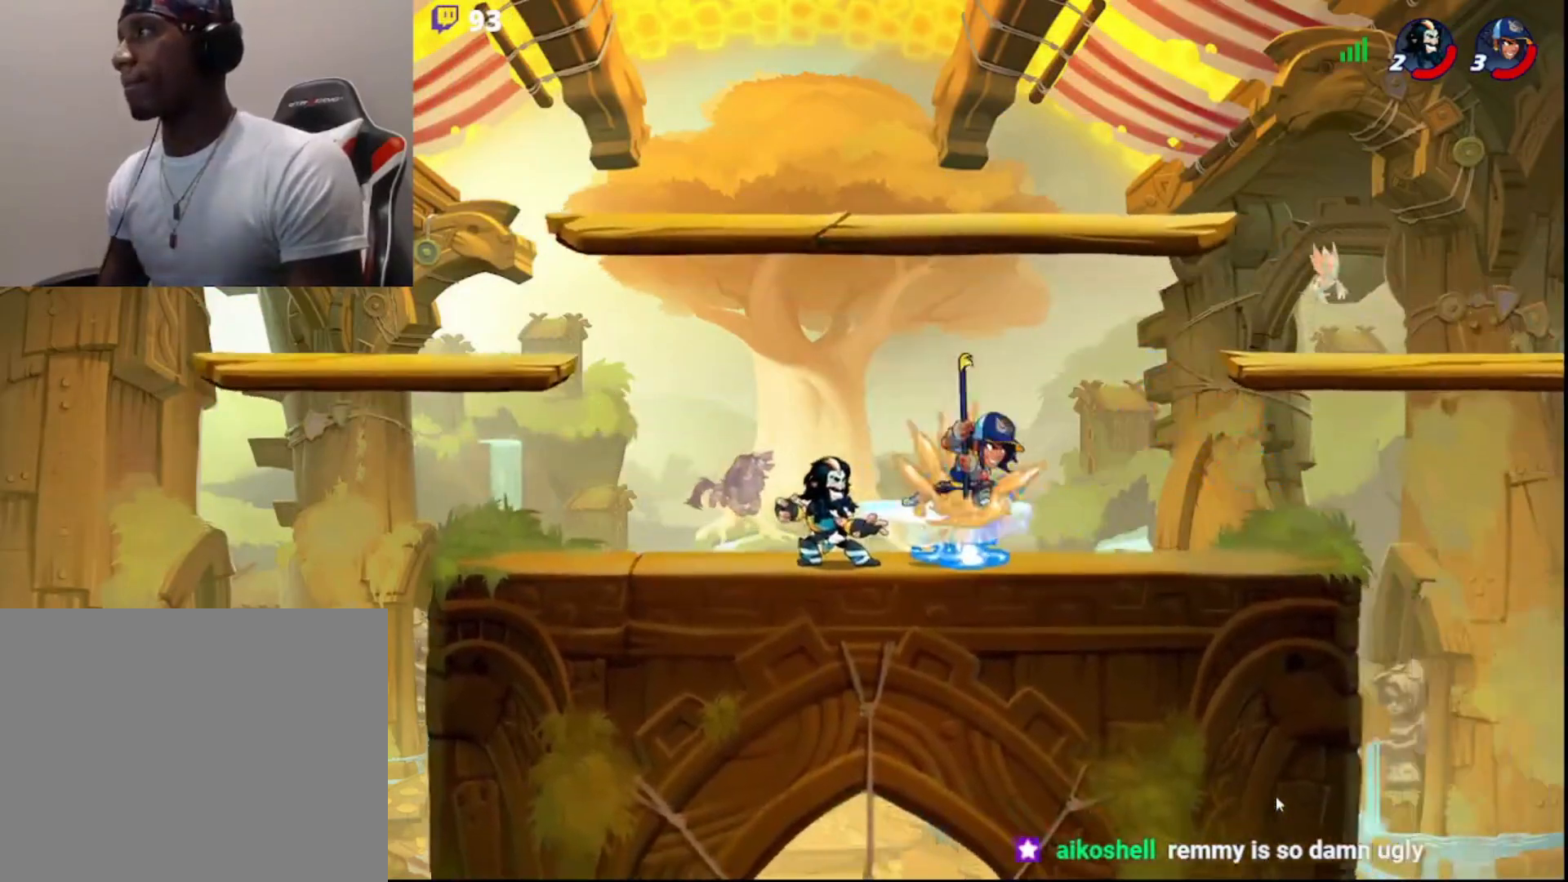
{"buttons": [], "left_stick": "down-right", "right_stick": "center", "events": [[267, "left_stick", "down-right"], [333, "L3", "down"], [350, "CROSS", "down"], [400, "CROSS", "up"], [433, "L3", "up"]]}
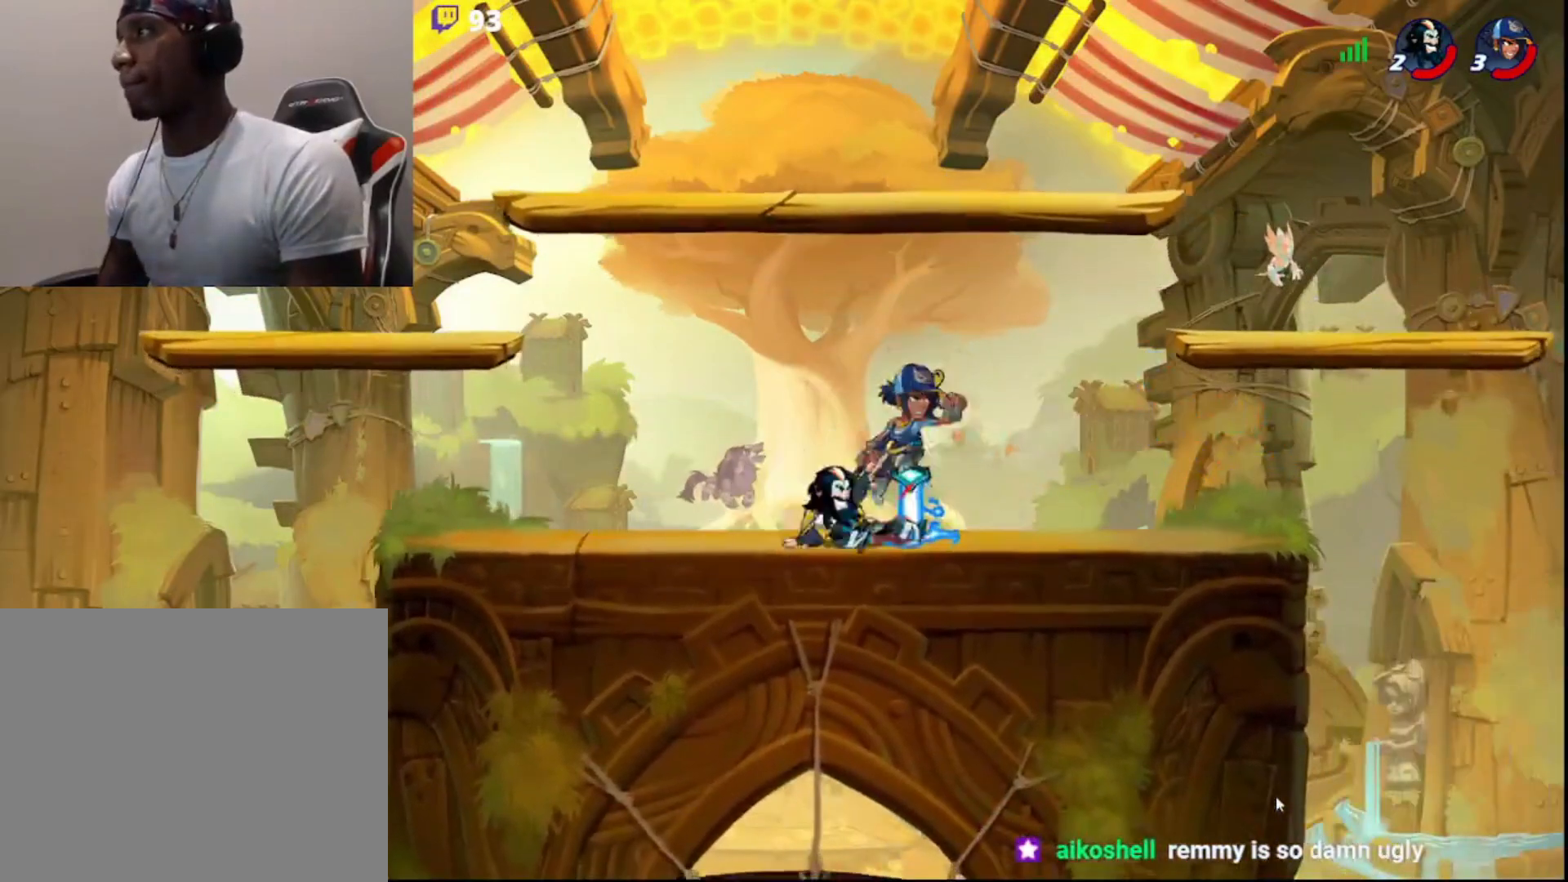
{"buttons": ["R1"], "left_stick": "center", "right_stick": "center", "events": [[17, "L3", "down"], [50, "CIRCLE", "down"], [117, "SQUARE", "down"], [133, "CIRCLE", "up"], [183, "L3", "up"], [217, "SQUARE", "up"], [233, "left_stick", "center"], [483, "R1", "down"]]}
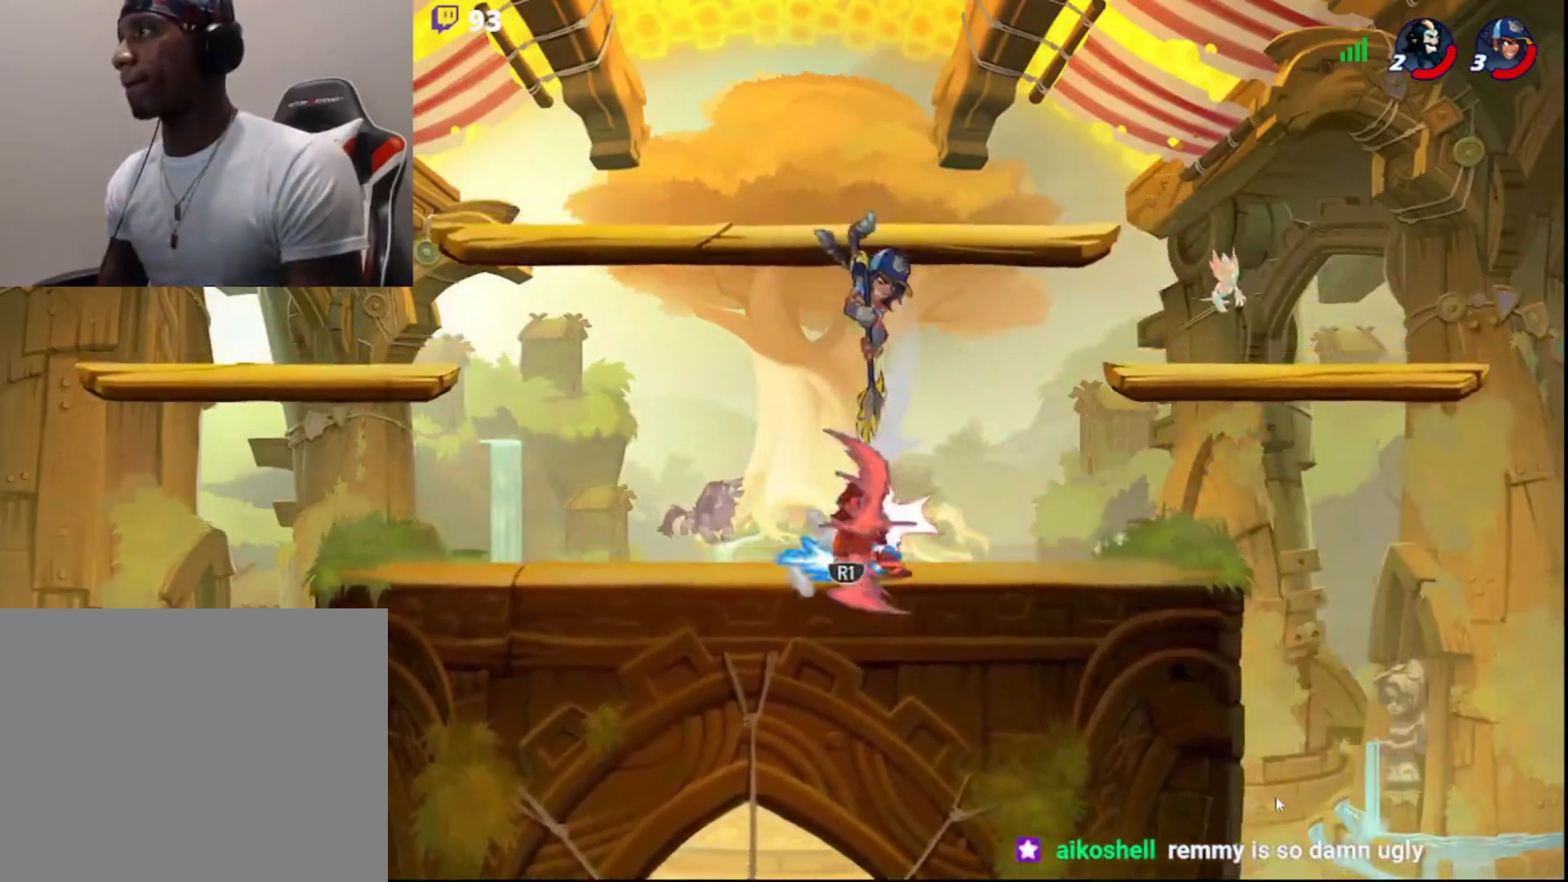
{"buttons": ["L3"], "left_stick": "down-right", "right_stick": "center", "events": [[17, "R2", "down"], [50, "R1", "up"], [183, "R2", "up"], [383, "left_stick", "down-right"], [467, "L3", "down"]]}
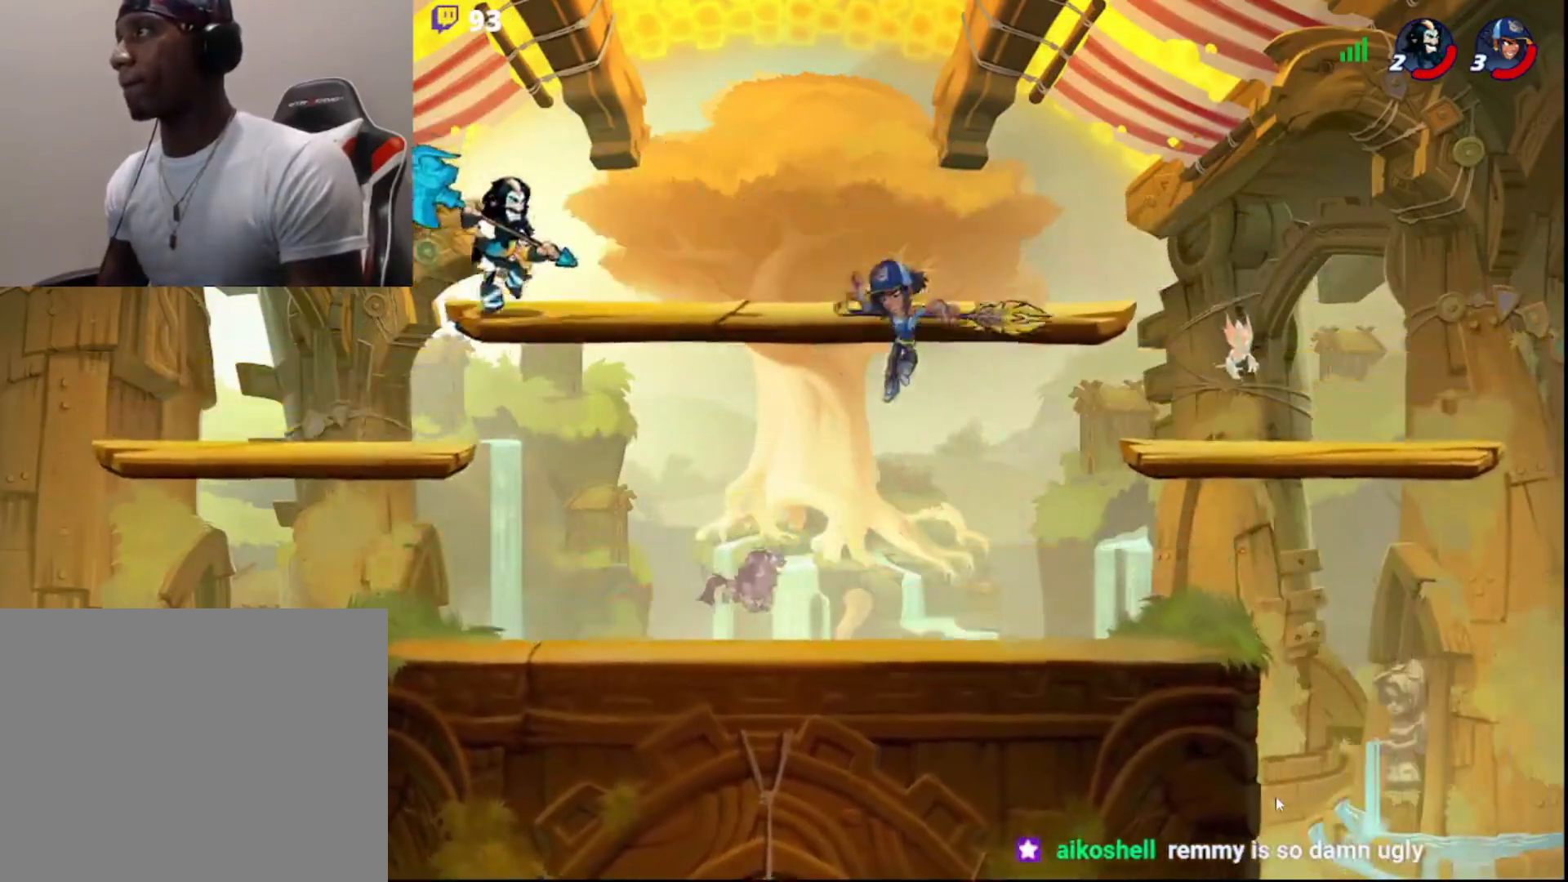
{"buttons": ["SQUARE"], "left_stick": "down", "right_stick": "center", "events": [[33, "L3", "up"], [250, "left_stick", "center"], [417, "left_stick", "down"], [450, "L3", "down"], [467, "SQUARE", "down"], [500, "L3", "up"]]}
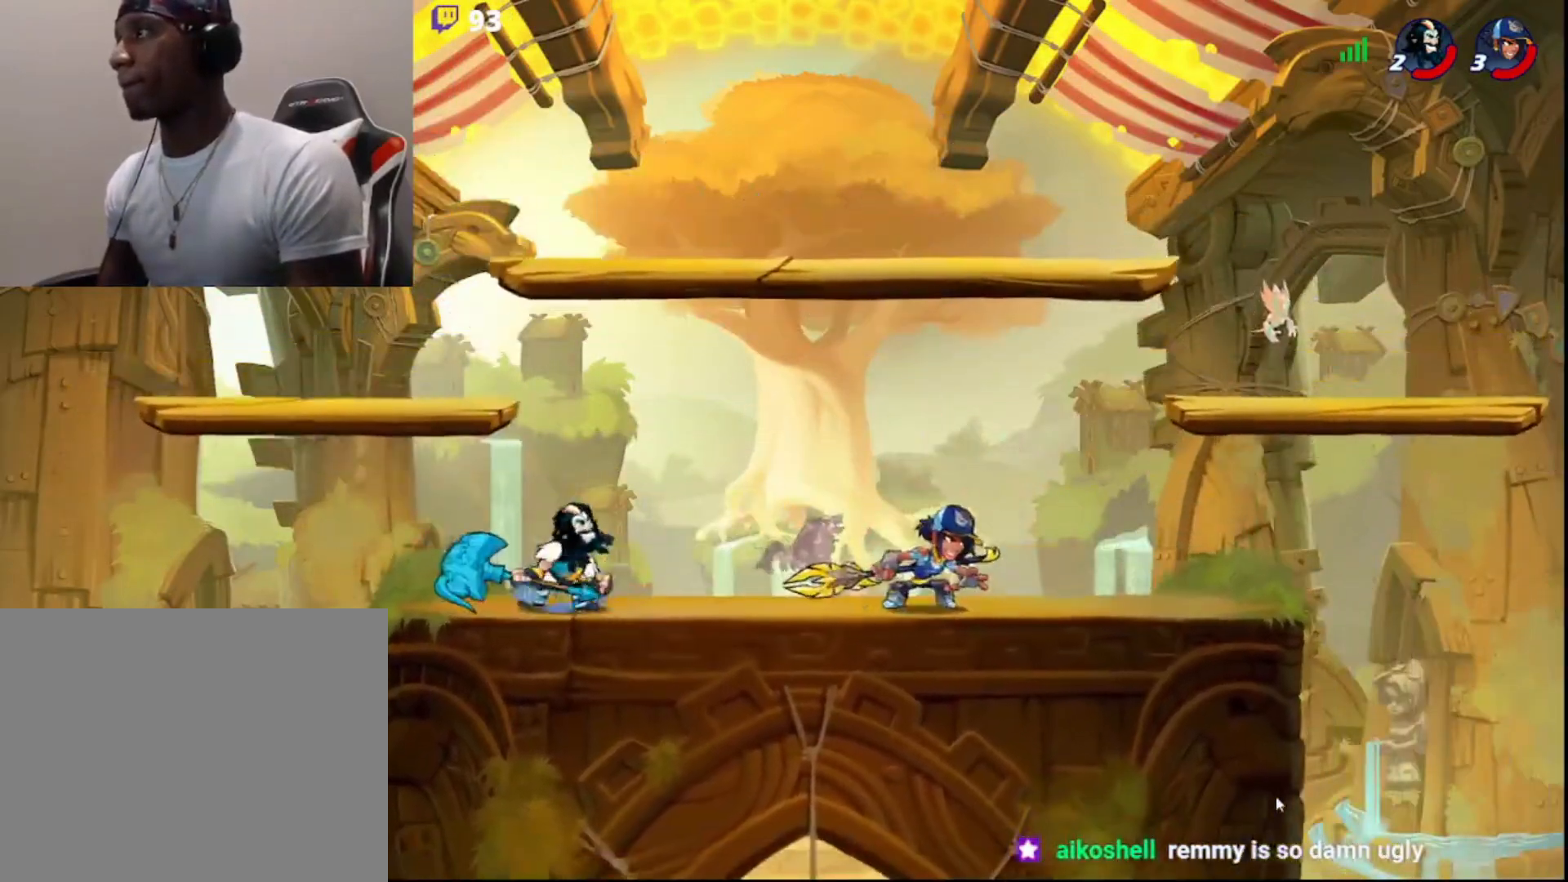
{"buttons": [], "left_stick": "center", "right_stick": "center", "events": [[33, "SQUARE", "up"], [33, "left_stick", "center"]]}